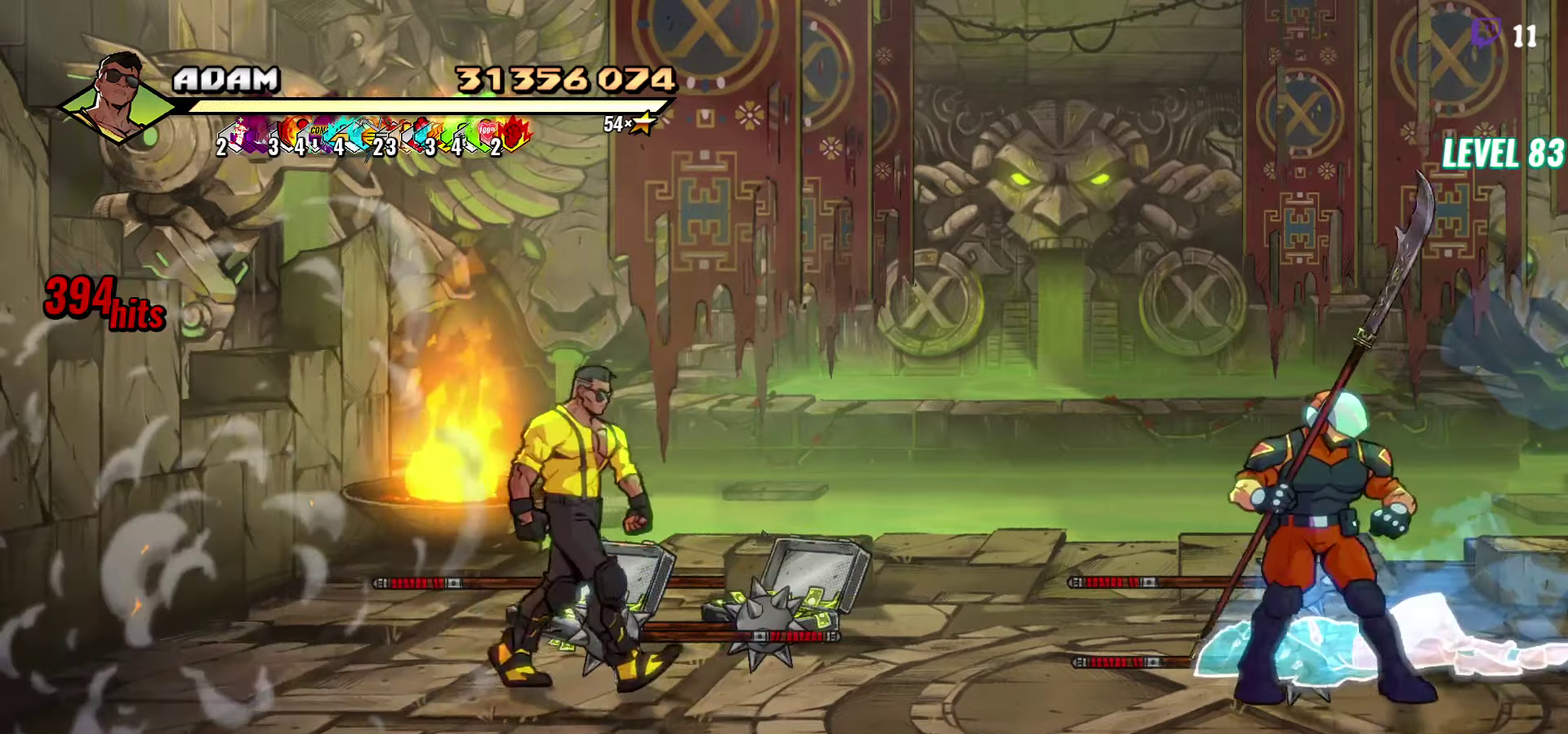
Gameplay with a controller (Xbox layout); each line is a JSON object with the inputs held at the frame after it. "events" lists button and stick changes between this image and that frame as [ms after this image, input, new state], when the widget could be followed in between. Not read: L3 R3 left_stick right_stick.
{"buttons": ["DPAD_DOWN", "DPAD_RIGHT"], "events": [[134, "DPAD_RIGHT", "up"], [150, "DPAD_UP", "up"], [167, "B", "down"], [284, "B", "up"], [384, "DPAD_DOWN", "down"], [434, "DPAD_RIGHT", "down"]]}
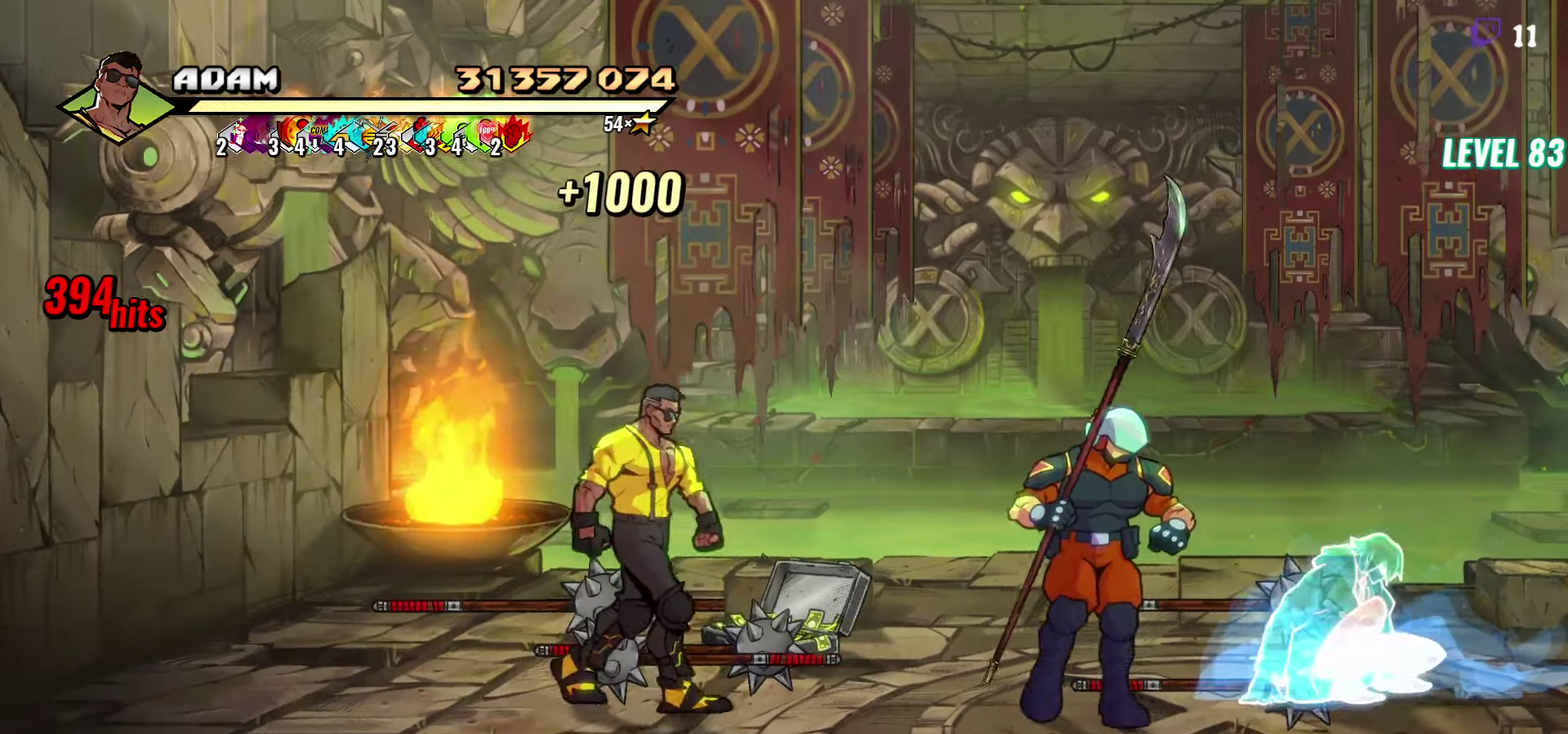
{"buttons": ["DPAD_RIGHT"], "events": [[17, "B", "down"], [17, "DPAD_DOWN", "up"], [84, "DPAD_RIGHT", "up"], [117, "B", "up"], [234, "DPAD_RIGHT", "down"]]}
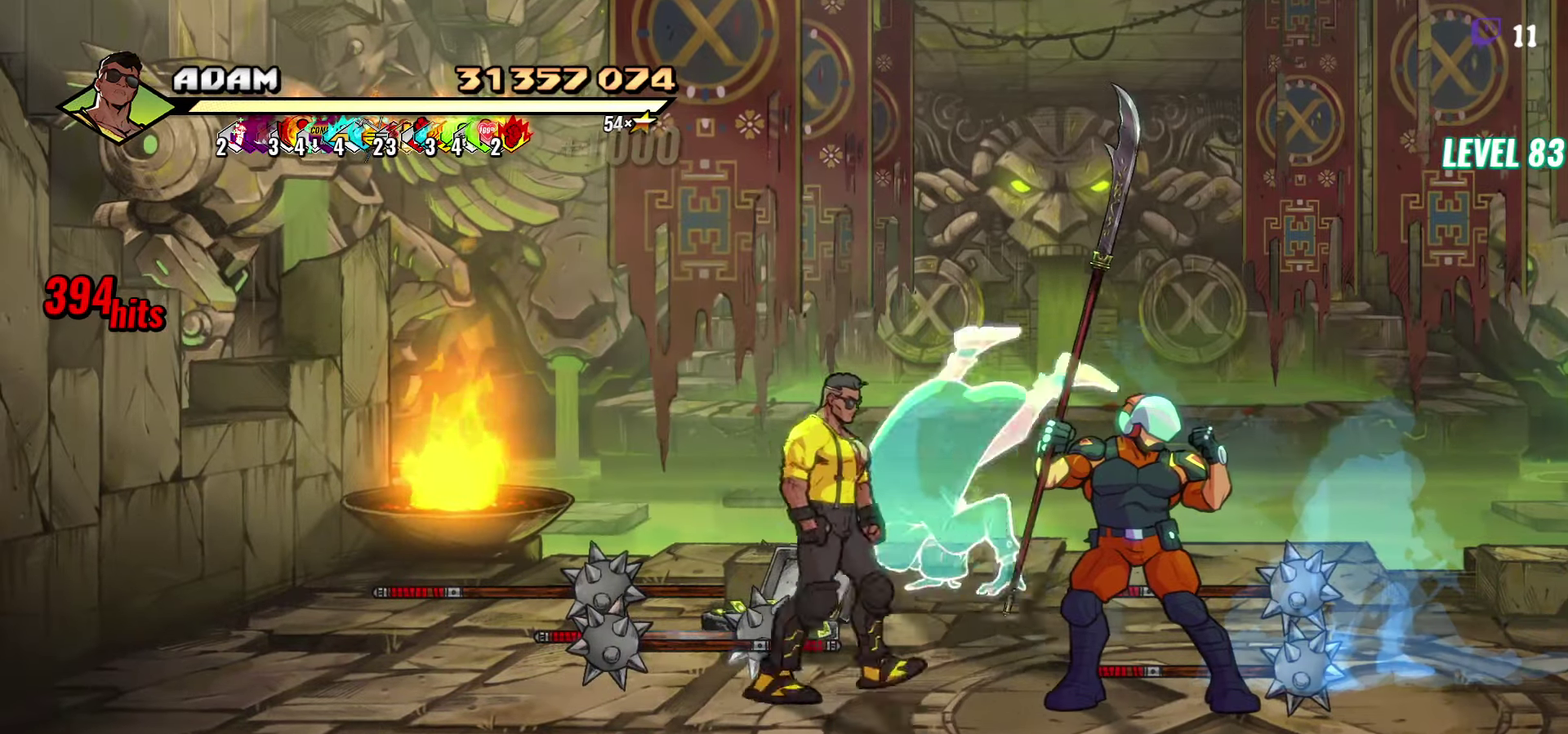
{"buttons": ["Y"], "events": [[184, "Y", "down"], [250, "Y", "up"], [267, "DPAD_RIGHT", "up"], [350, "Y", "down"], [417, "Y", "up"], [467, "Y", "down"]]}
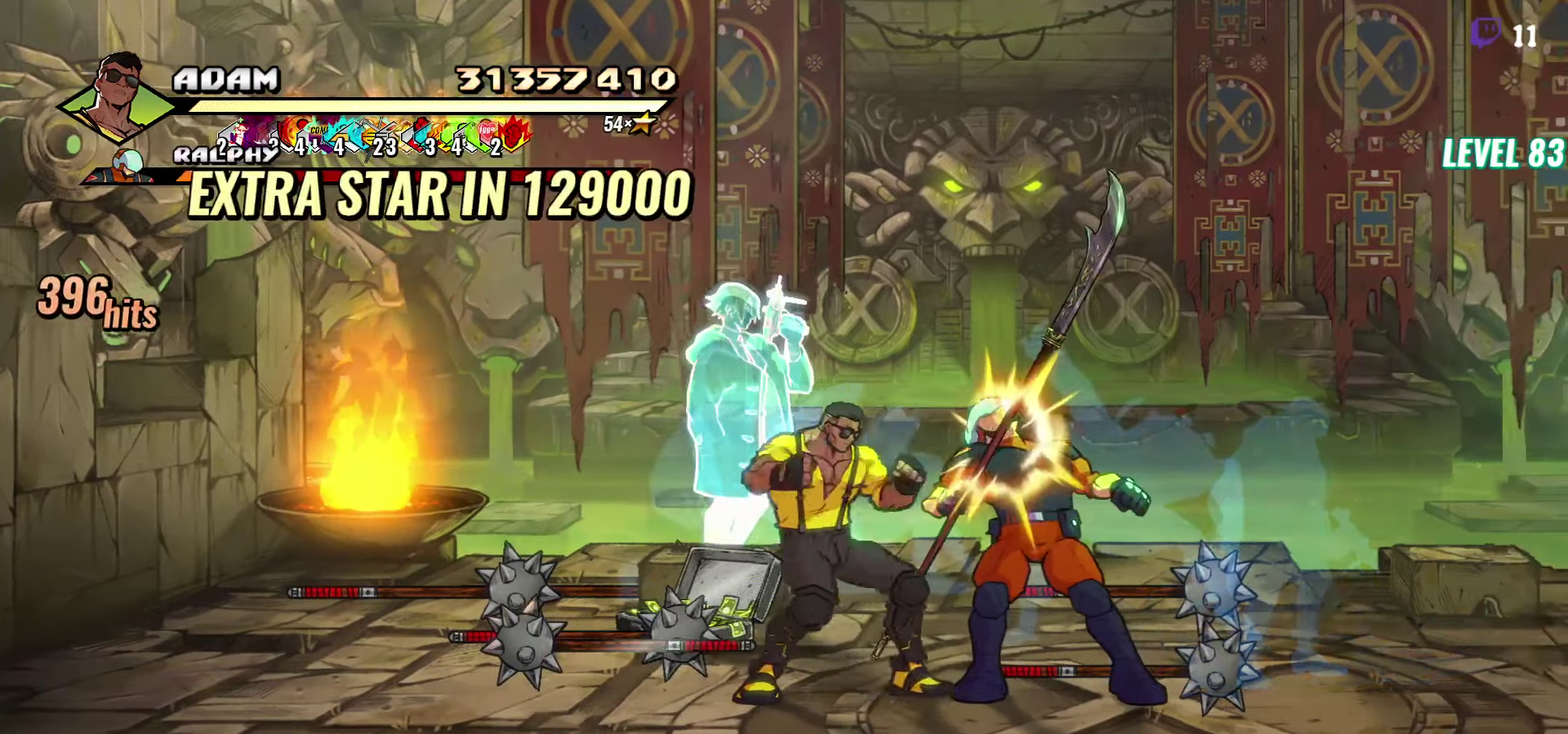
{"buttons": ["Y"], "events": [[50, "Y", "up"], [284, "Y", "down"], [350, "Y", "up"], [450, "Y", "down"]]}
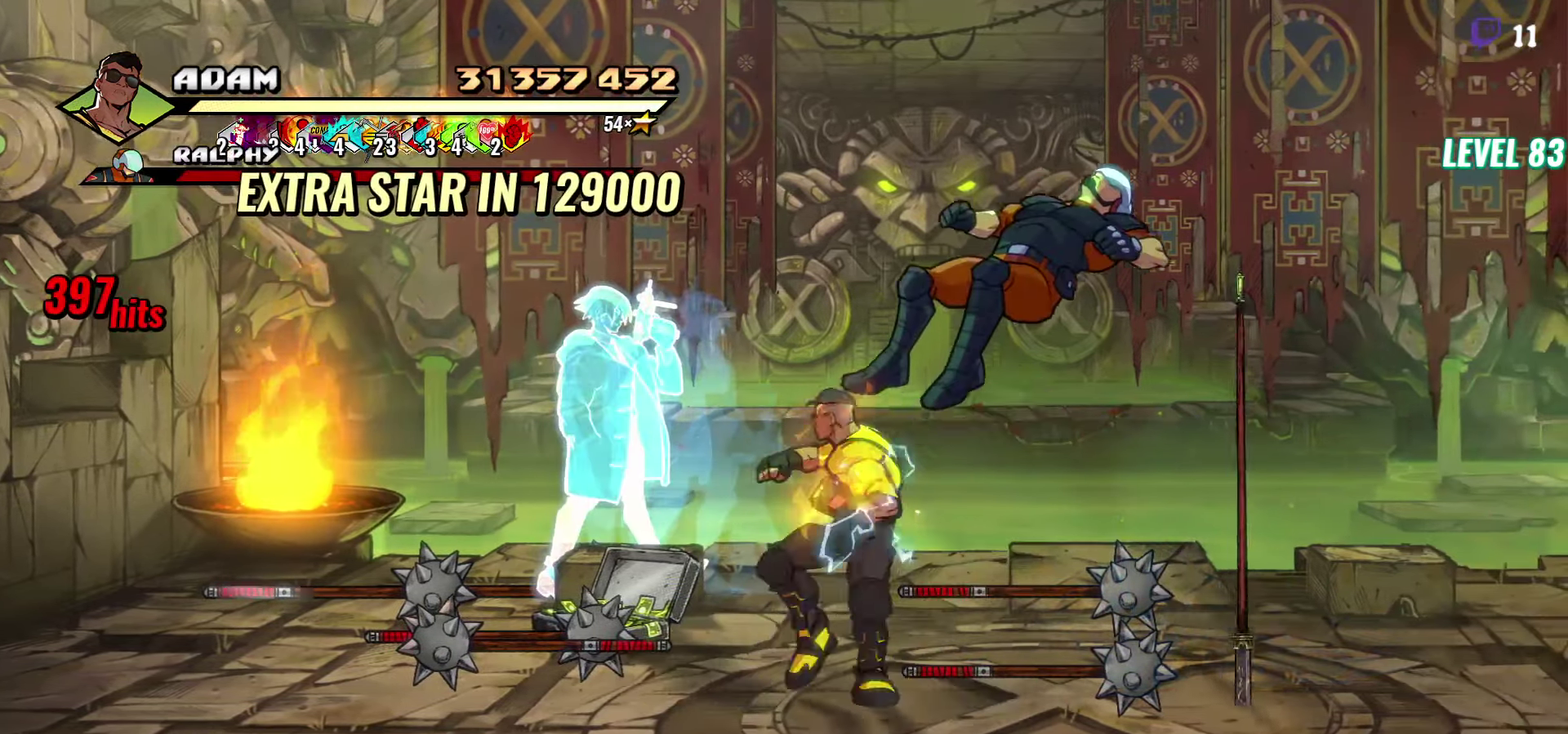
{"buttons": ["DPAD_LEFT"], "events": [[34, "Y", "up"], [100, "DPAD_LEFT", "down"]]}
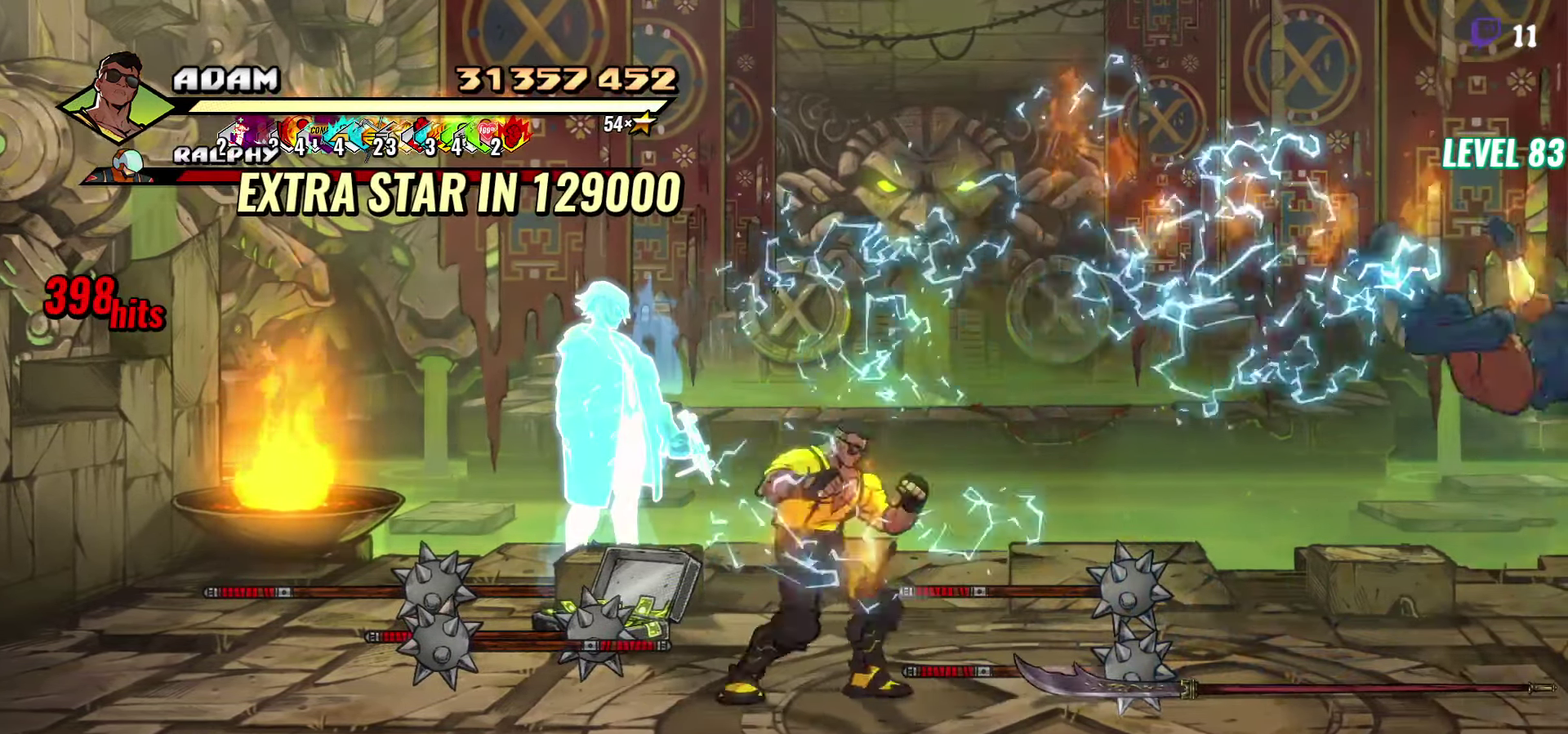
{"buttons": ["DPAD_LEFT"], "events": []}
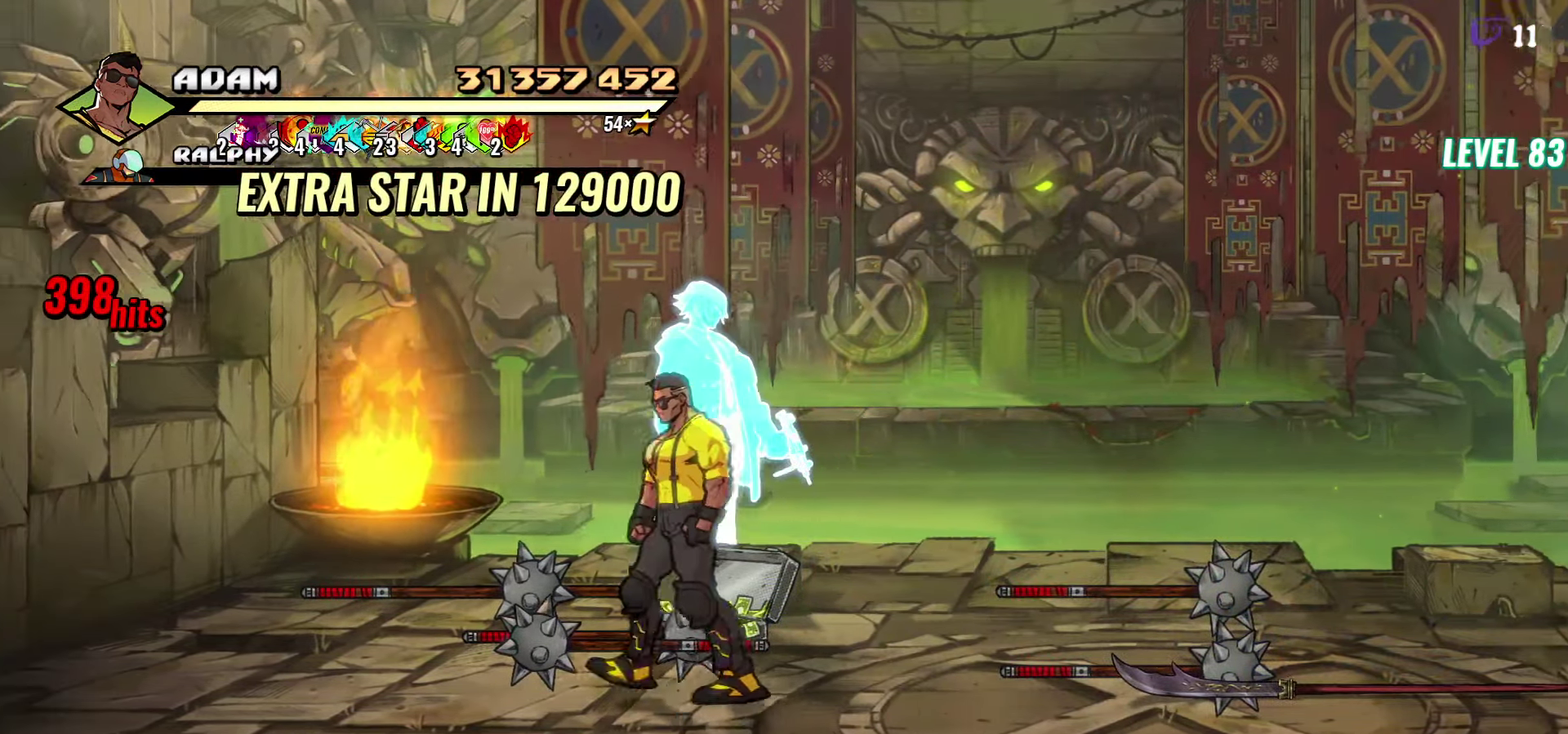
{"buttons": ["DPAD_DOWN", "DPAD_LEFT"], "events": [[234, "B", "down"], [317, "B", "up"], [467, "DPAD_DOWN", "down"]]}
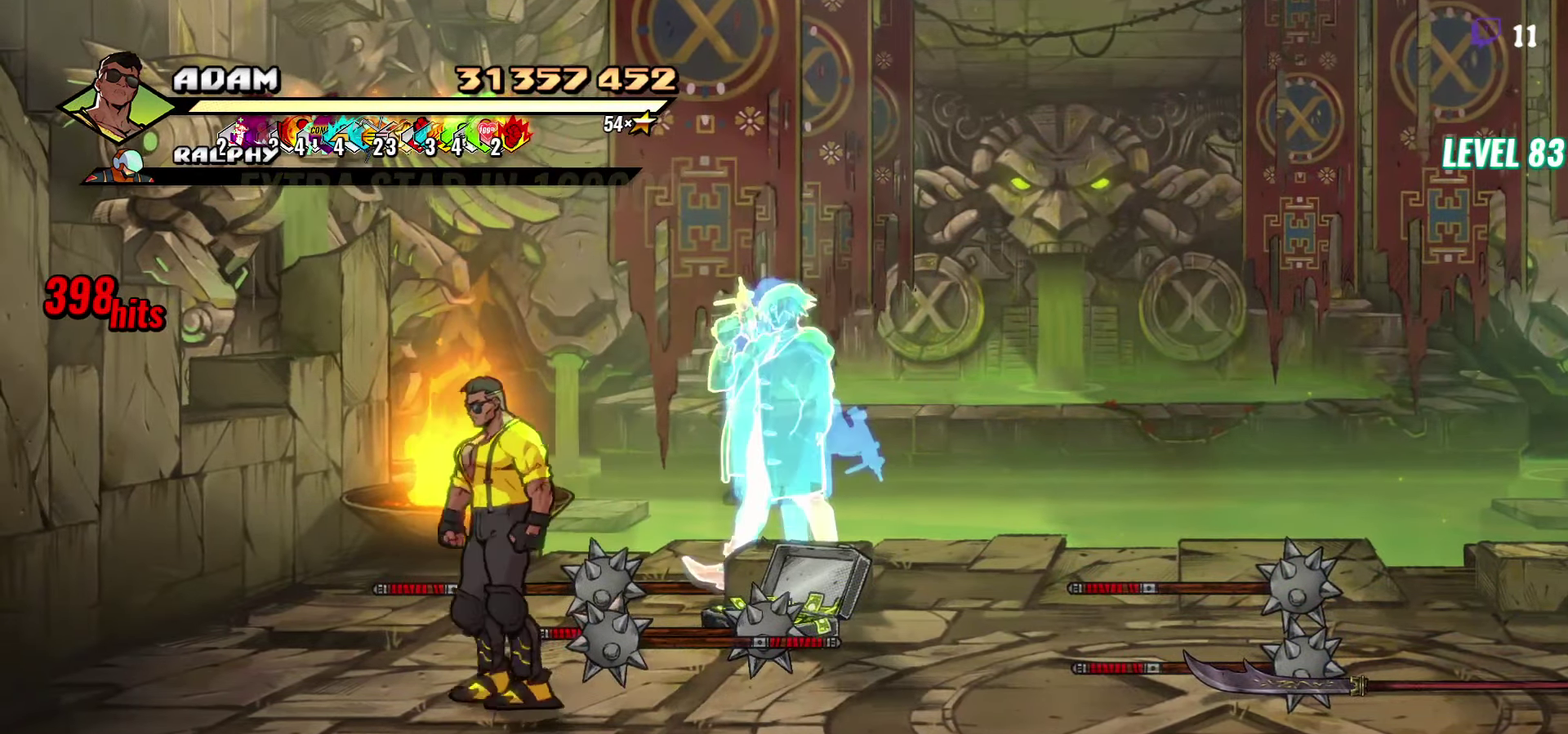
{"buttons": ["DPAD_LEFT"], "events": [[400, "DPAD_DOWN", "up"]]}
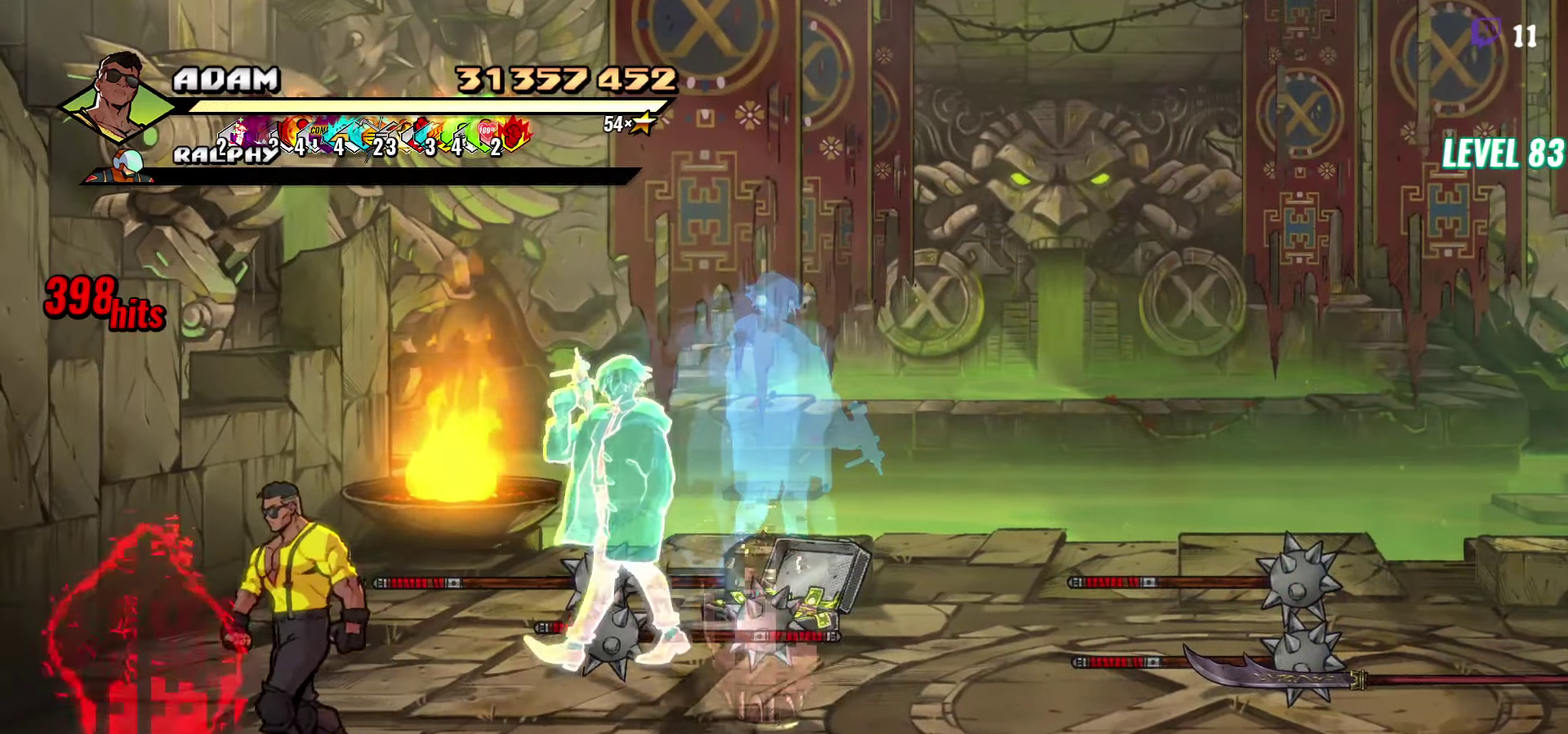
{"buttons": [], "events": [[134, "B", "down"], [134, "DPAD_LEFT", "up"], [234, "B", "up"], [350, "DPAD_RIGHT", "down"], [500, "DPAD_RIGHT", "up"]]}
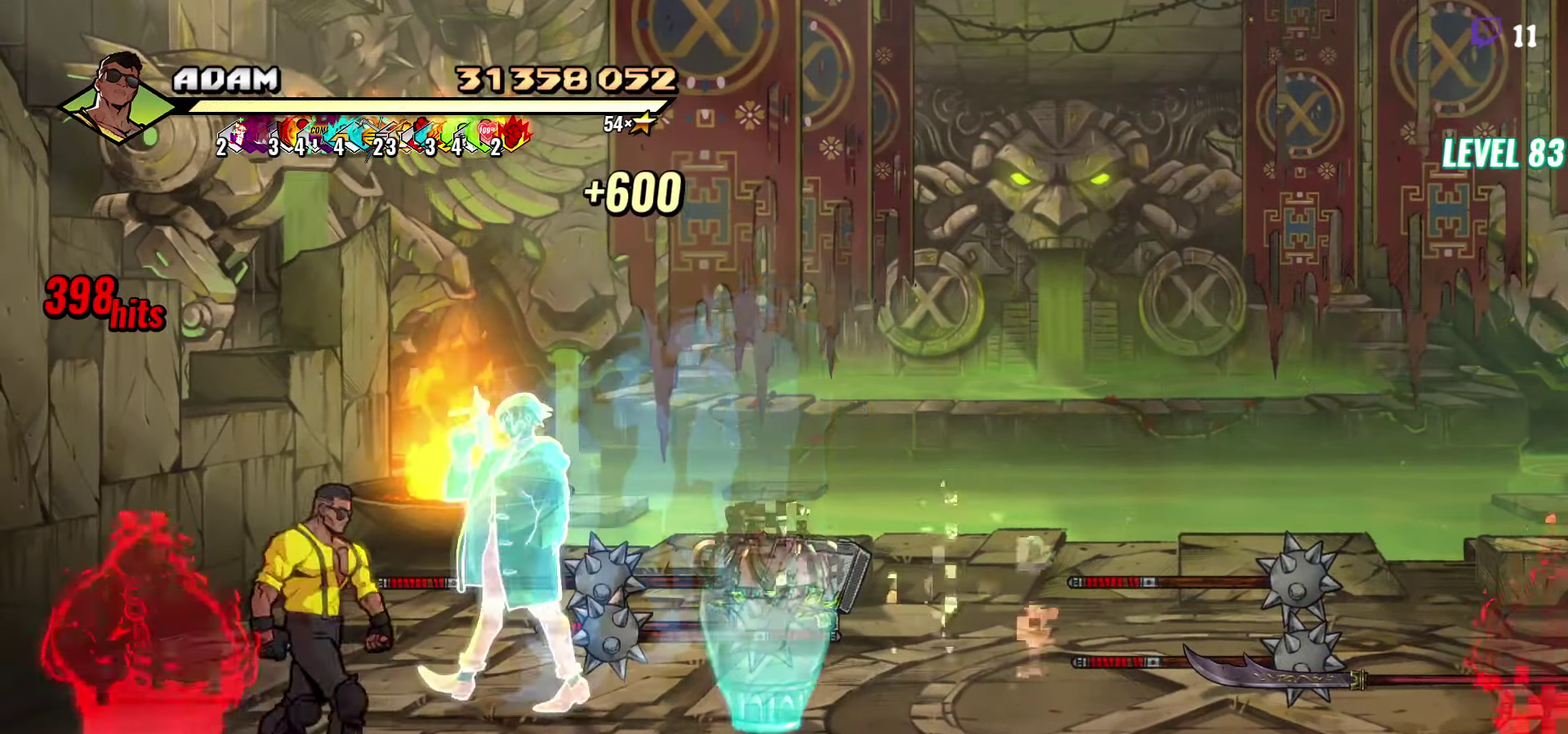
{"buttons": [], "events": [[33, "DPAD_LEFT", "down"], [150, "DPAD_LEFT", "up"], [166, "Y", "down"], [233, "Y", "up"], [316, "Y", "down"], [416, "Y", "up"]]}
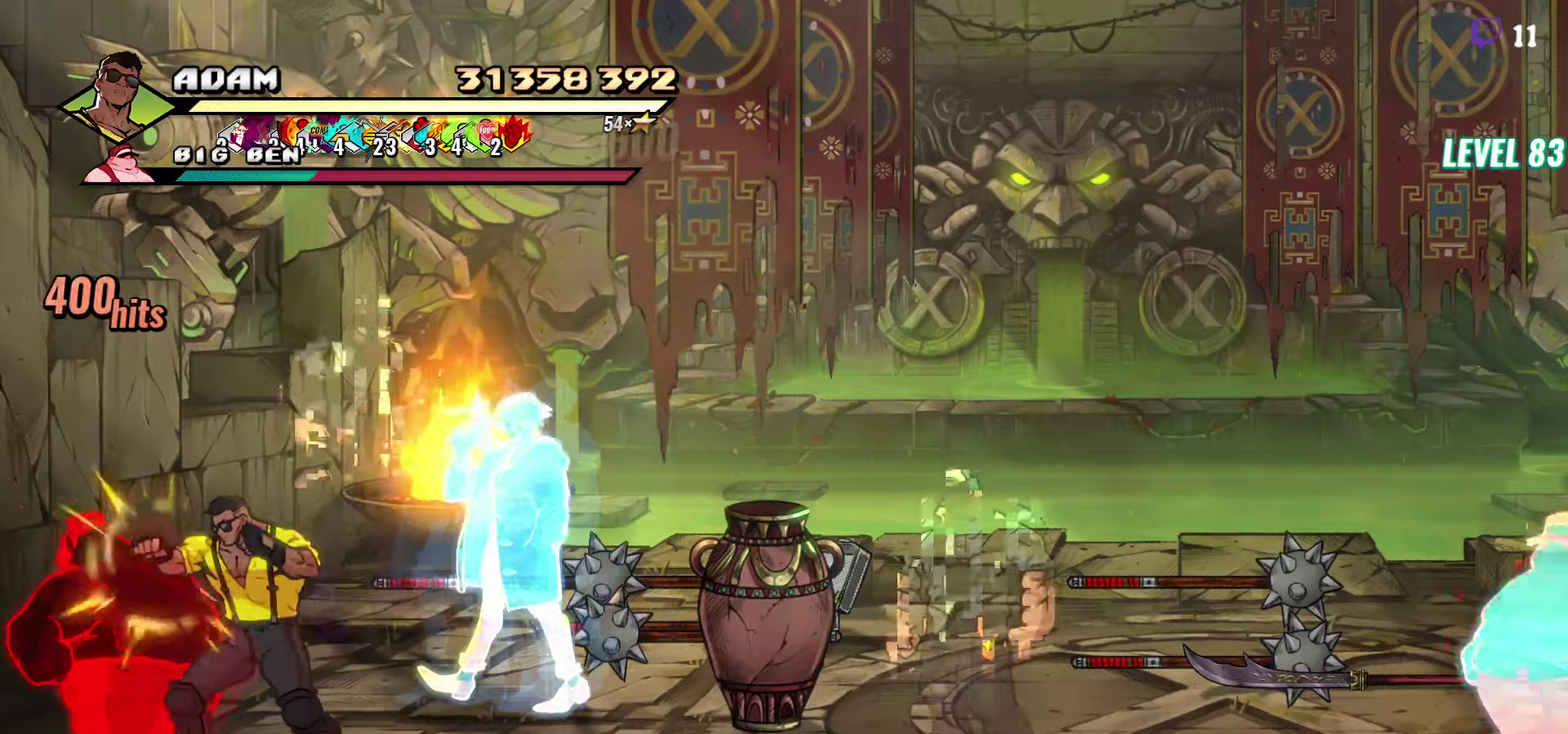
{"buttons": ["DPAD_LEFT"], "events": [[200, "Y", "down"], [416, "Y", "up"], [500, "DPAD_LEFT", "down"]]}
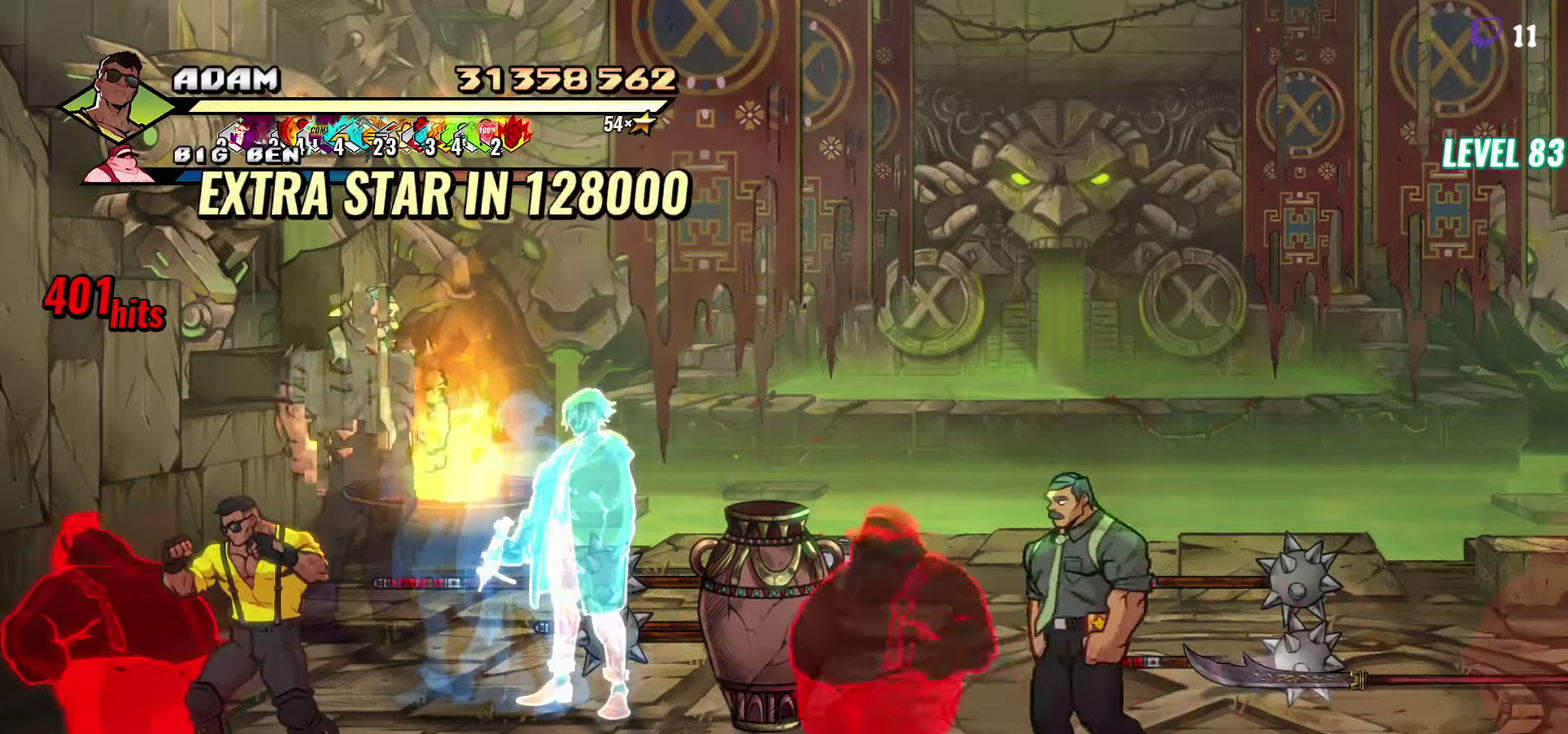
{"buttons": [], "events": [[283, "DPAD_LEFT", "up"], [333, "DPAD_RIGHT", "down"], [366, "Y", "down"], [450, "Y", "up"], [500, "DPAD_RIGHT", "up"]]}
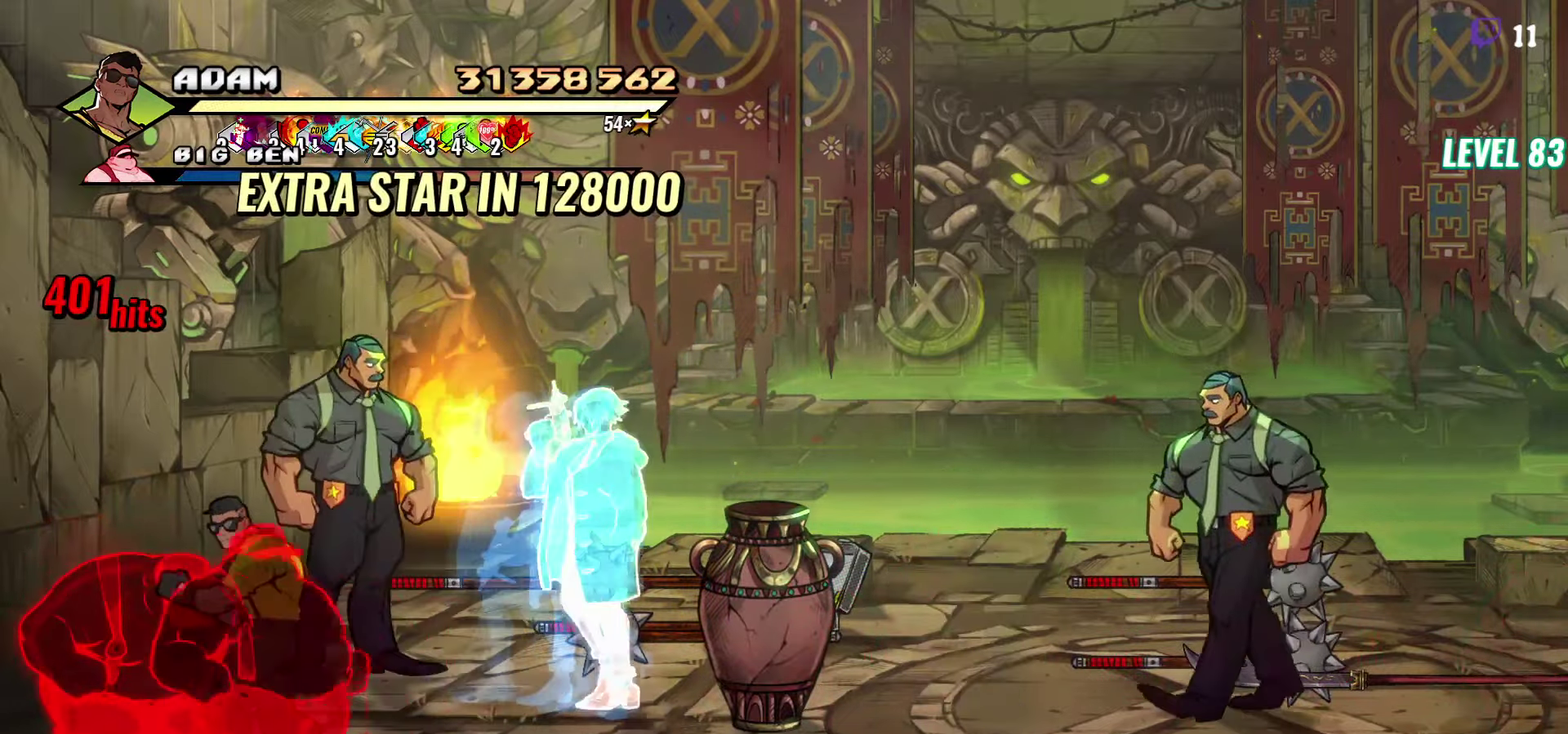
{"buttons": [], "events": [[50, "Y", "down"], [150, "Y", "up"], [383, "Y", "down"], [500, "Y", "up"]]}
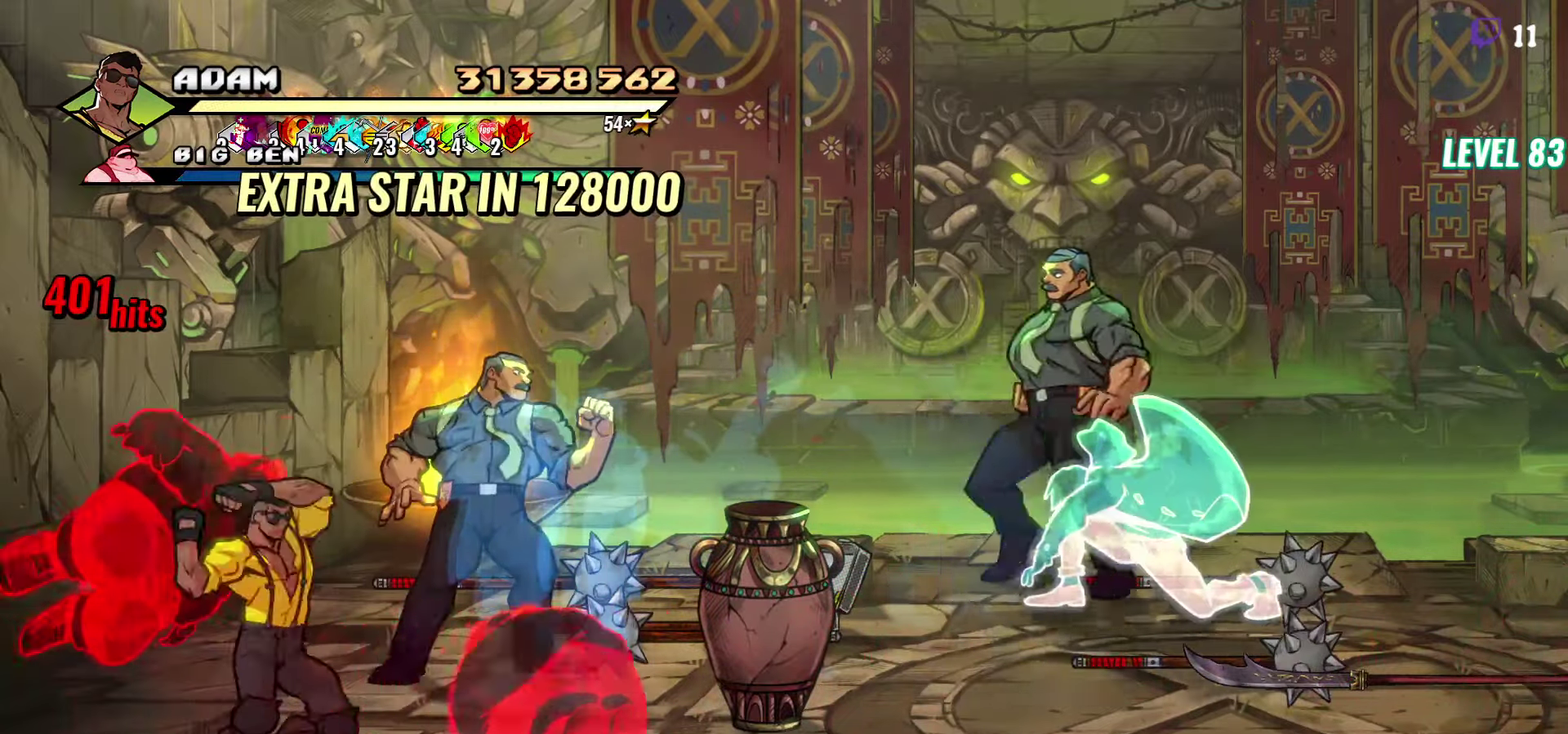
{"buttons": ["DPAD_RIGHT"], "events": [[250, "DPAD_RIGHT", "down"], [300, "DPAD_RIGHT", "up"], [450, "DPAD_RIGHT", "down"]]}
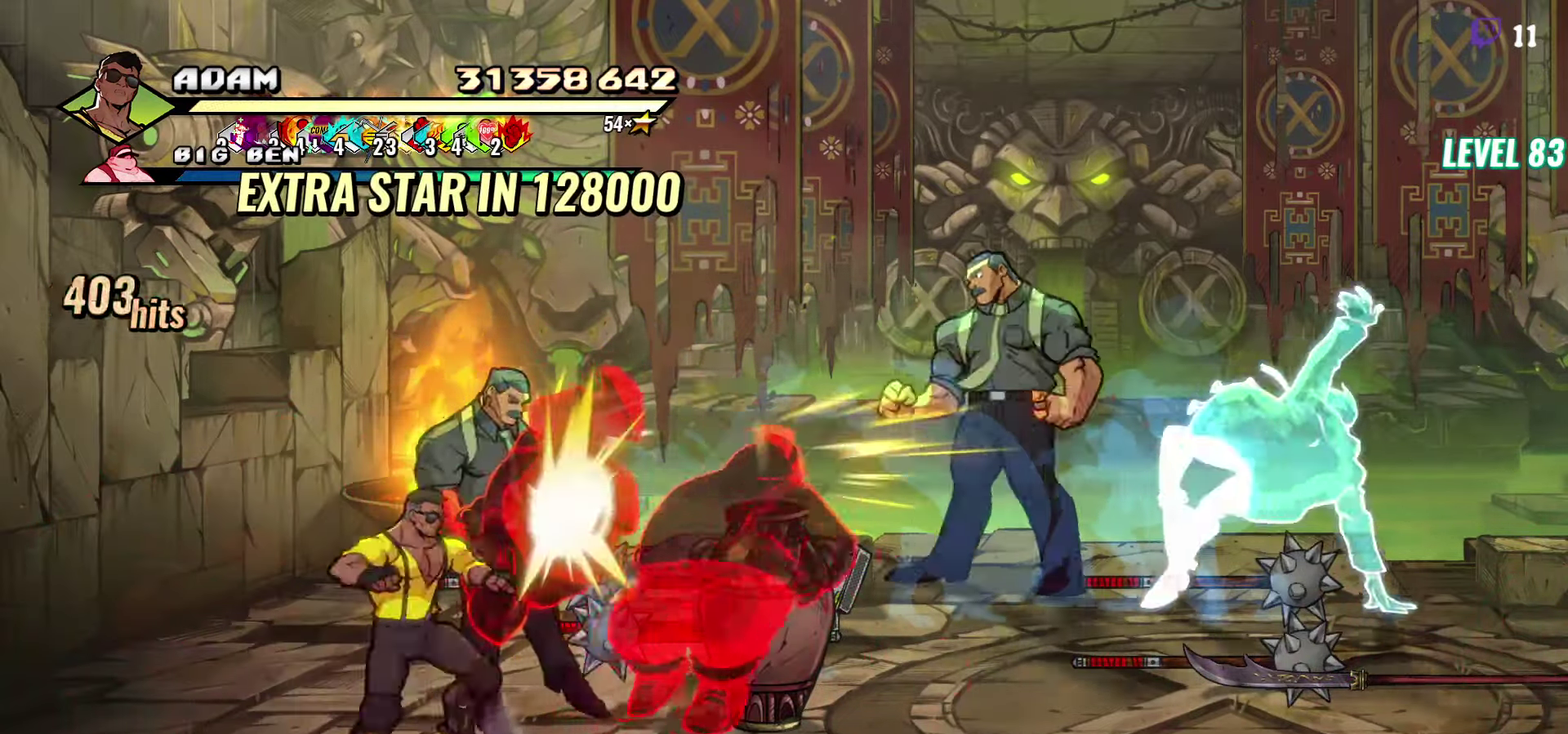
{"buttons": ["Y"], "events": [[50, "Y", "down"], [166, "Y", "up"], [200, "DPAD_RIGHT", "up"], [450, "Y", "down"]]}
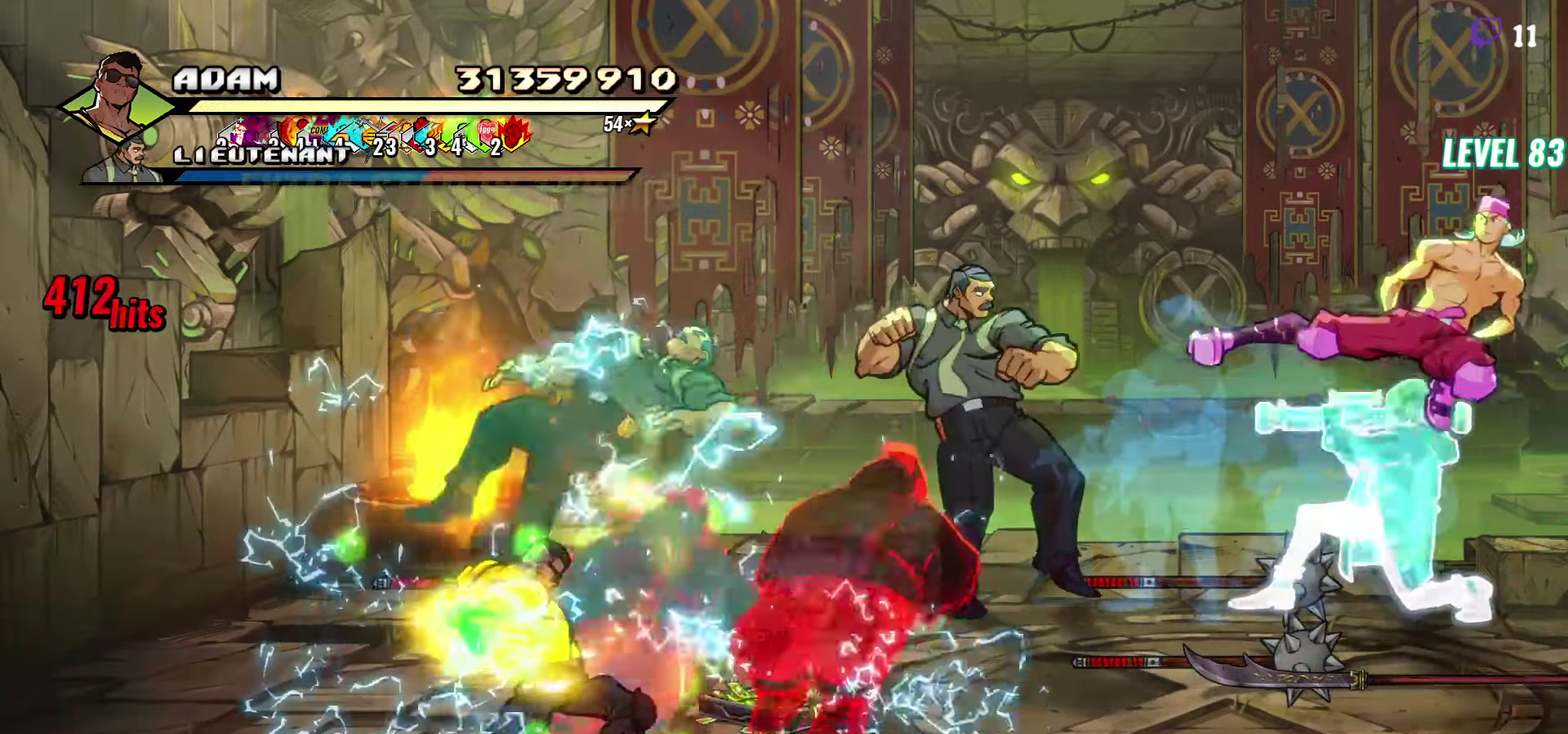
{"buttons": ["DPAD_RIGHT"], "events": [[83, "Y", "up"], [216, "DPAD_RIGHT", "down"], [283, "DPAD_RIGHT", "up"], [400, "DPAD_RIGHT", "down"]]}
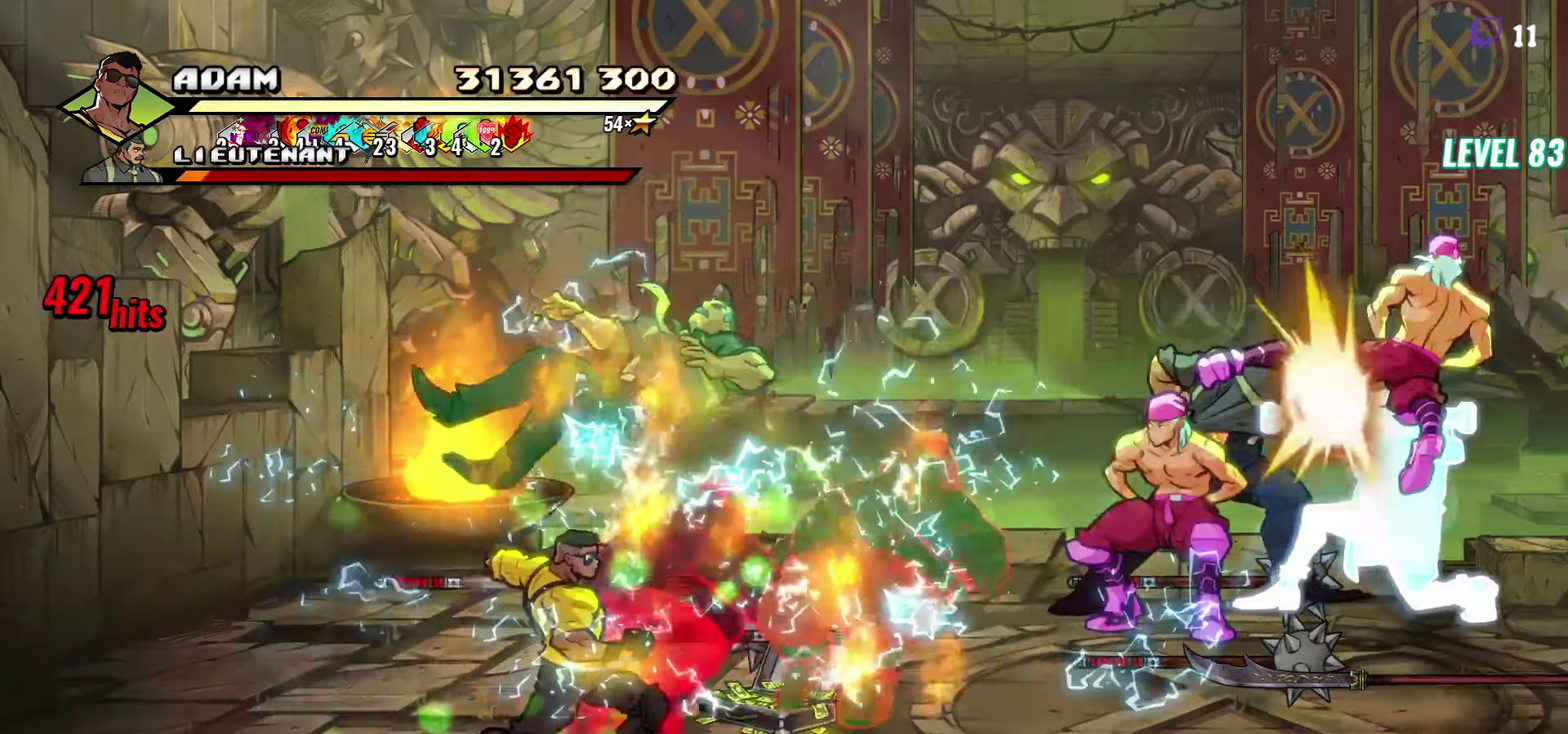
{"buttons": [], "events": [[66, "Y", "down"], [133, "Y", "up"], [150, "DPAD_RIGHT", "up"], [266, "Y", "down"], [400, "Y", "up"]]}
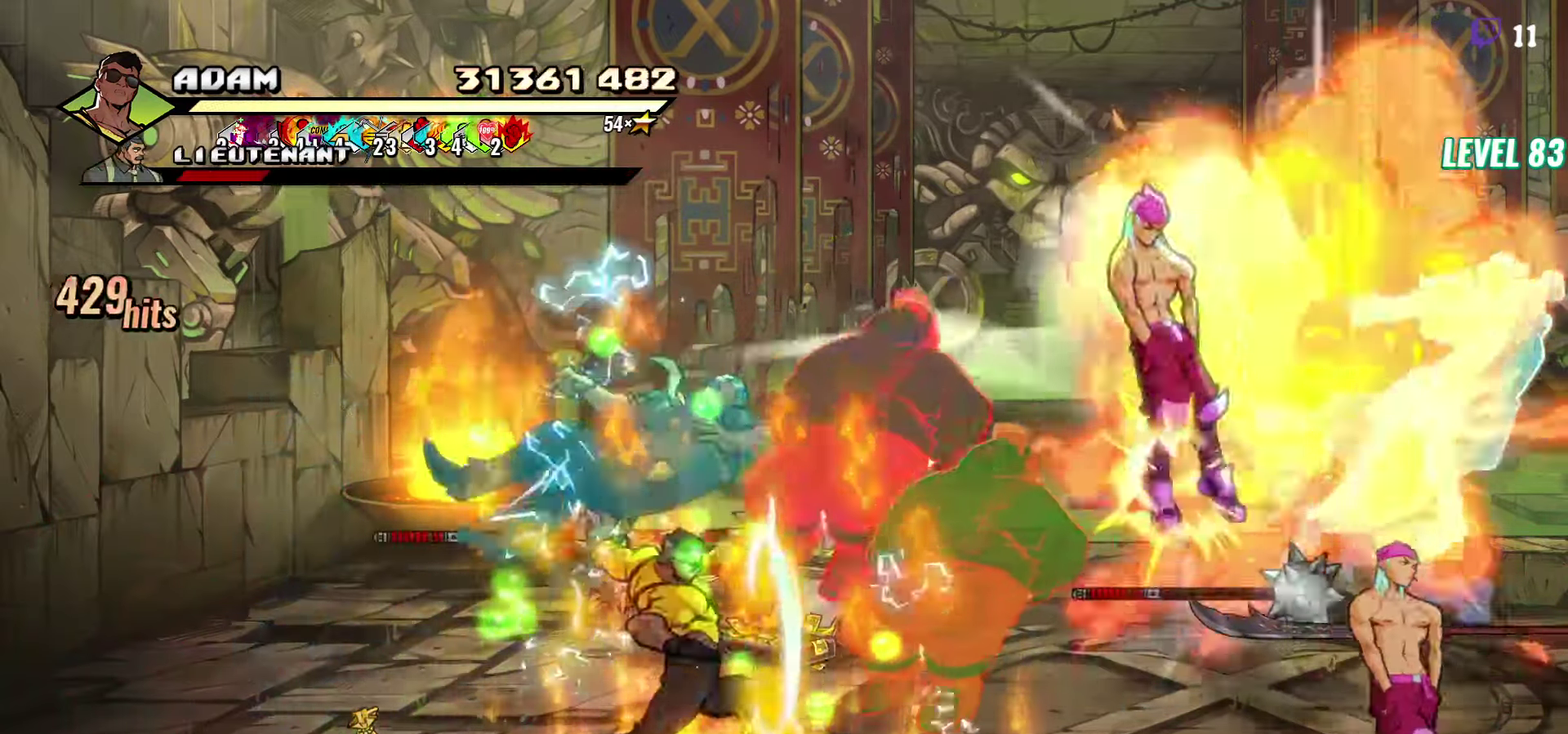
{"buttons": [], "events": [[100, "Y", "down"], [216, "Y", "up"], [400, "DPAD_RIGHT", "down"], [466, "DPAD_RIGHT", "up"]]}
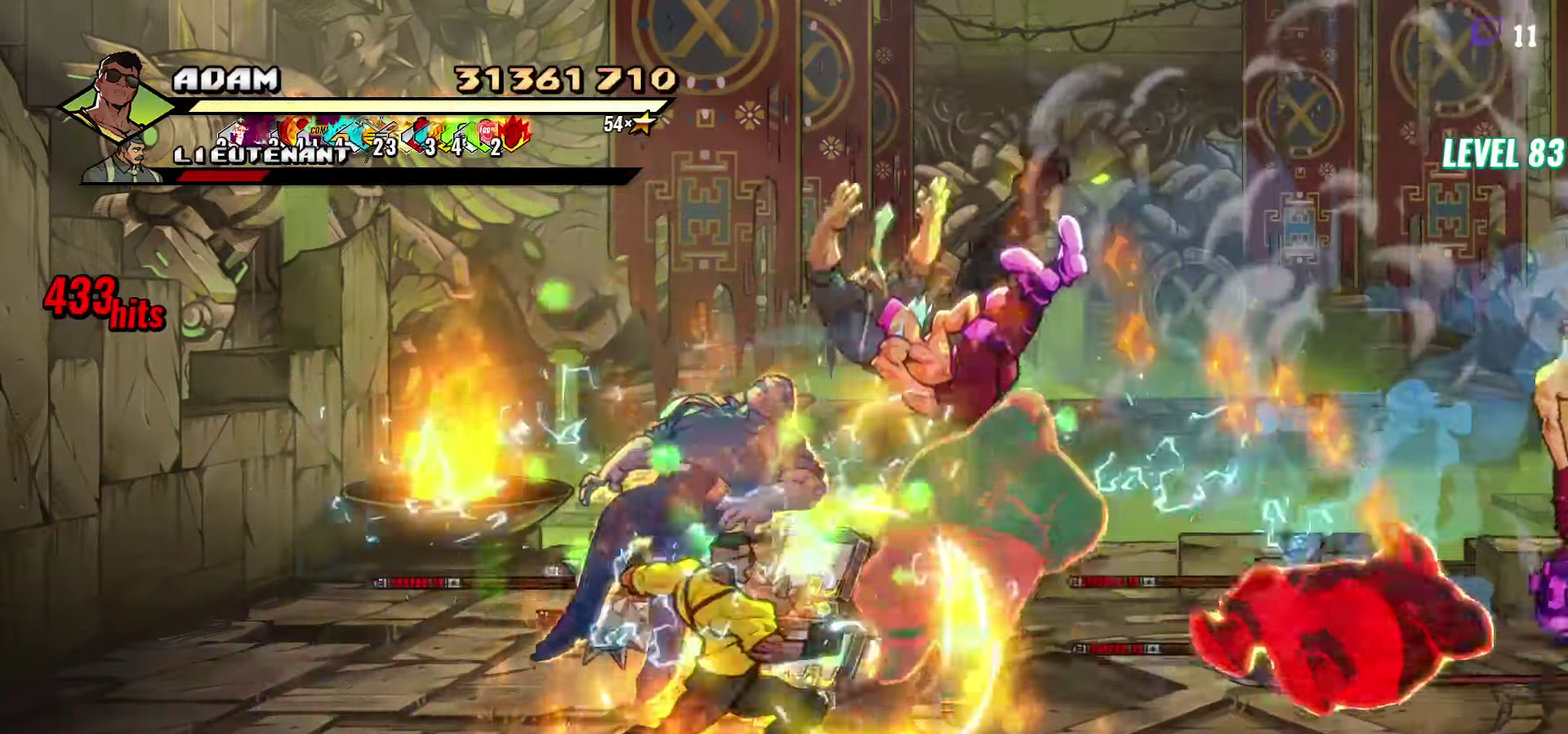
{"buttons": ["Y"], "events": [[50, "DPAD_RIGHT", "down"], [216, "Y", "down"], [316, "Y", "up"], [333, "DPAD_RIGHT", "up"], [500, "Y", "down"]]}
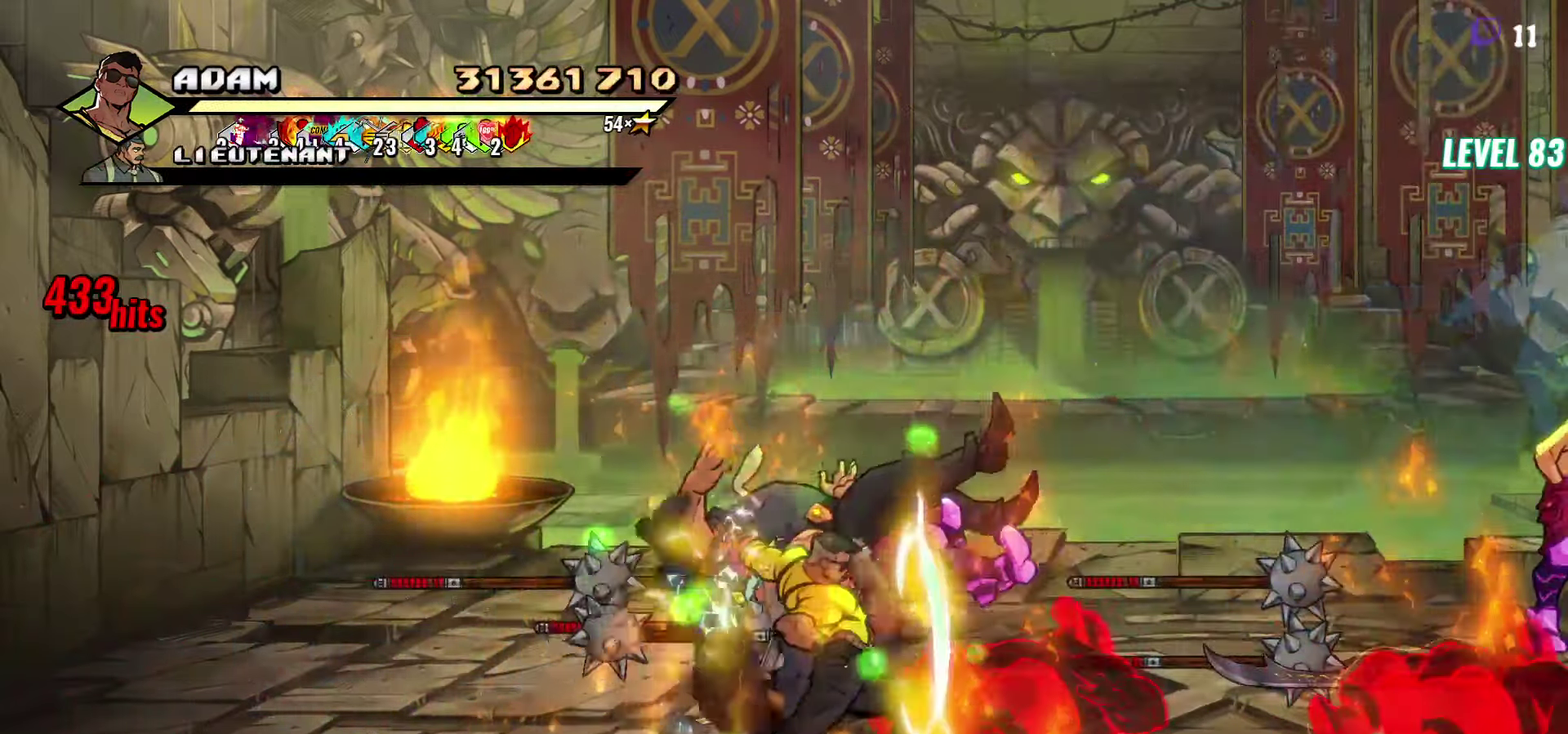
{"buttons": ["DPAD_LEFT"], "events": [[100, "Y", "up"], [183, "Y", "down"], [317, "Y", "up"], [483, "DPAD_LEFT", "down"]]}
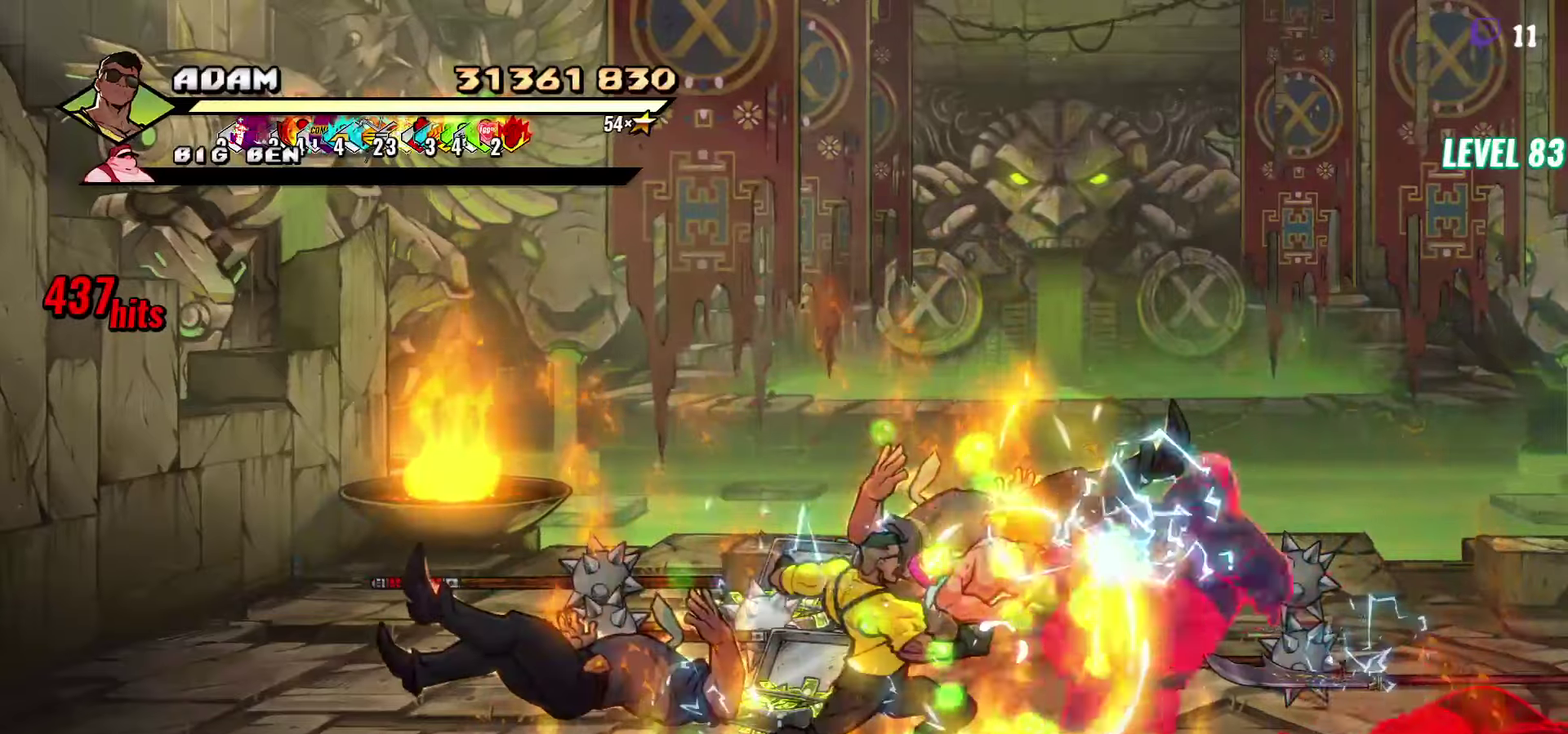
{"buttons": ["DPAD_UP", "DPAD_LEFT"], "events": [[283, "DPAD_UP", "down"]]}
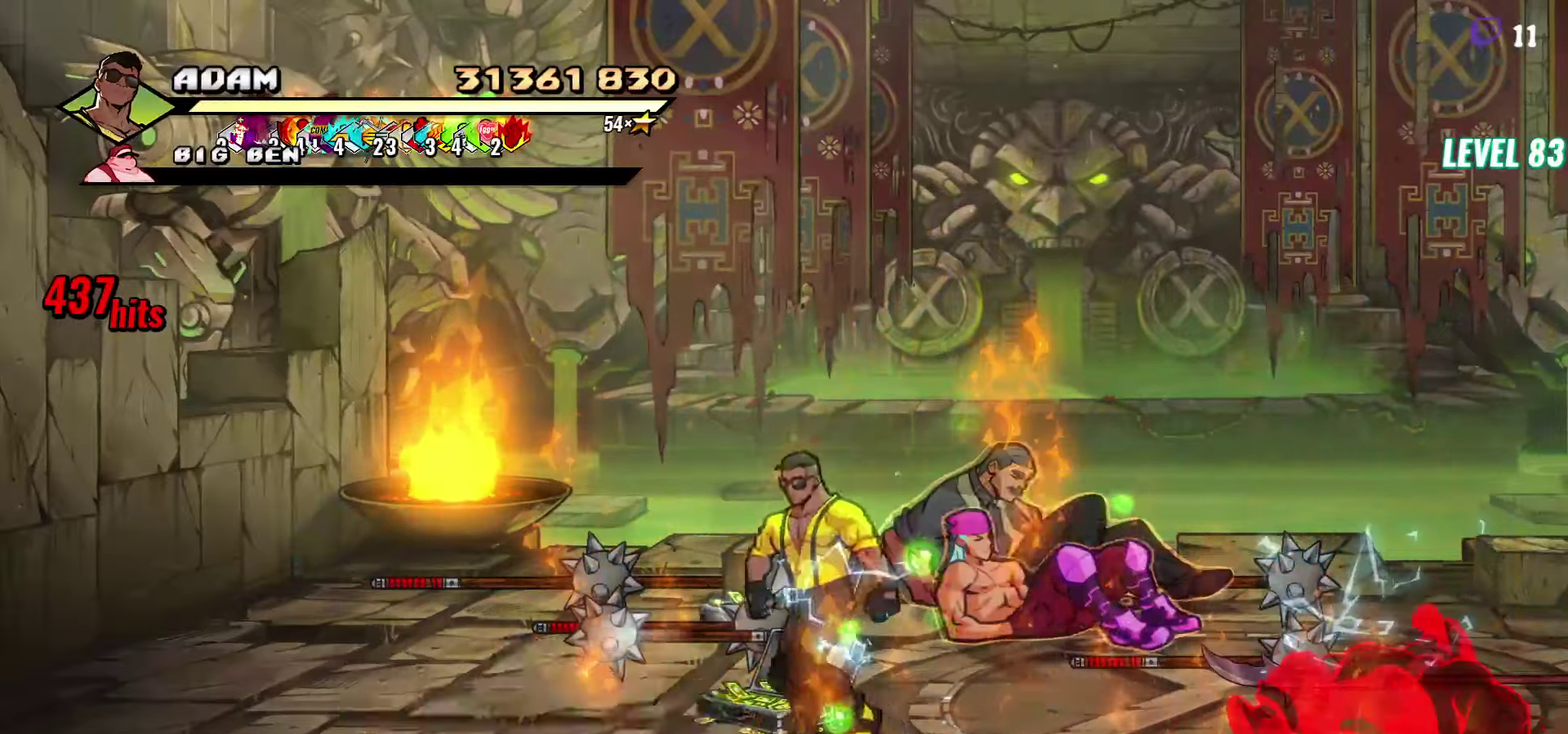
{"buttons": ["L1", "DPAD_RIGHT"], "events": [[100, "DPAD_LEFT", "up"], [350, "DPAD_RIGHT", "down"], [417, "A", "down"], [417, "DPAD_UP", "up"], [483, "L1", "down"], [500, "A", "up"]]}
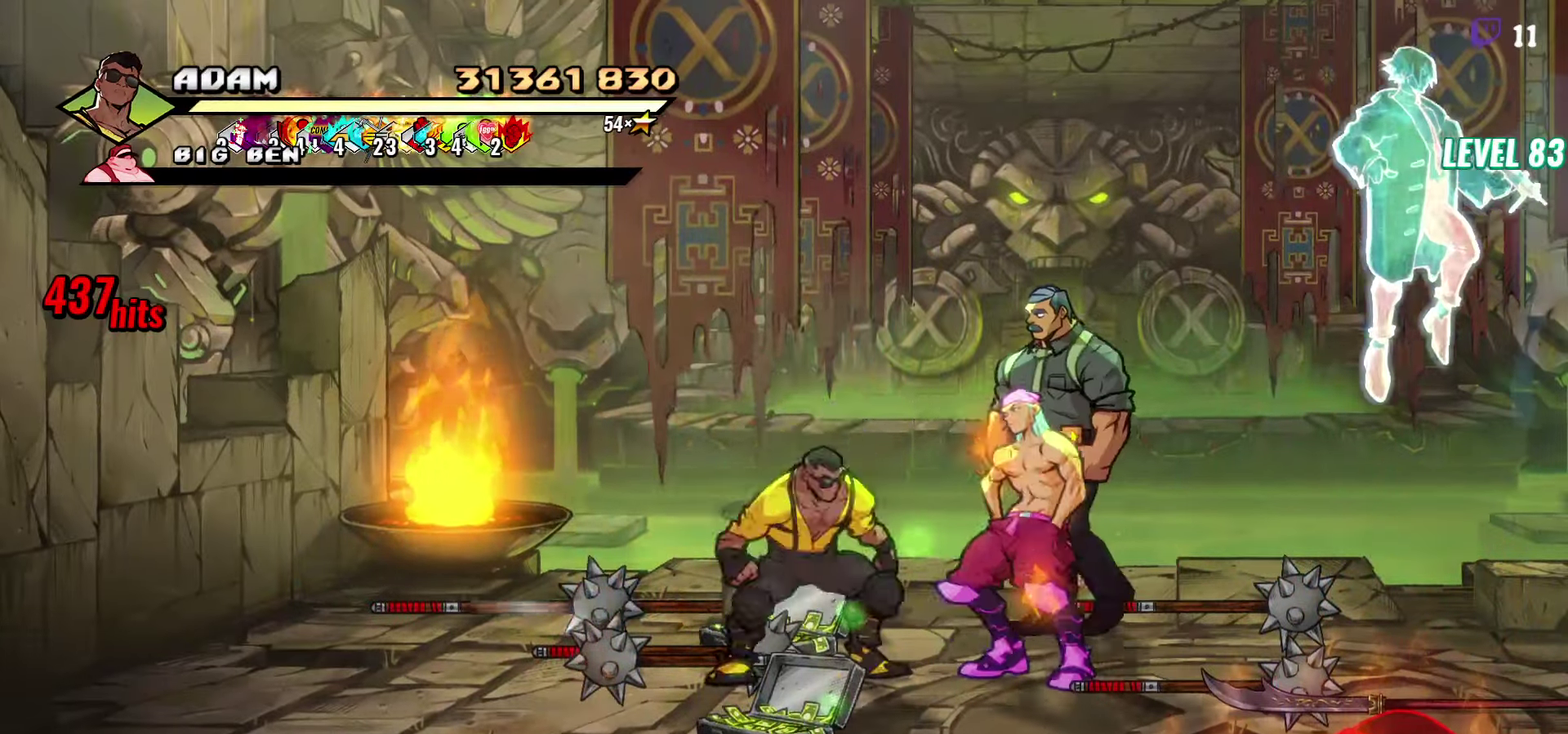
{"buttons": [], "events": [[83, "DPAD_RIGHT", "up"], [100, "L1", "up"]]}
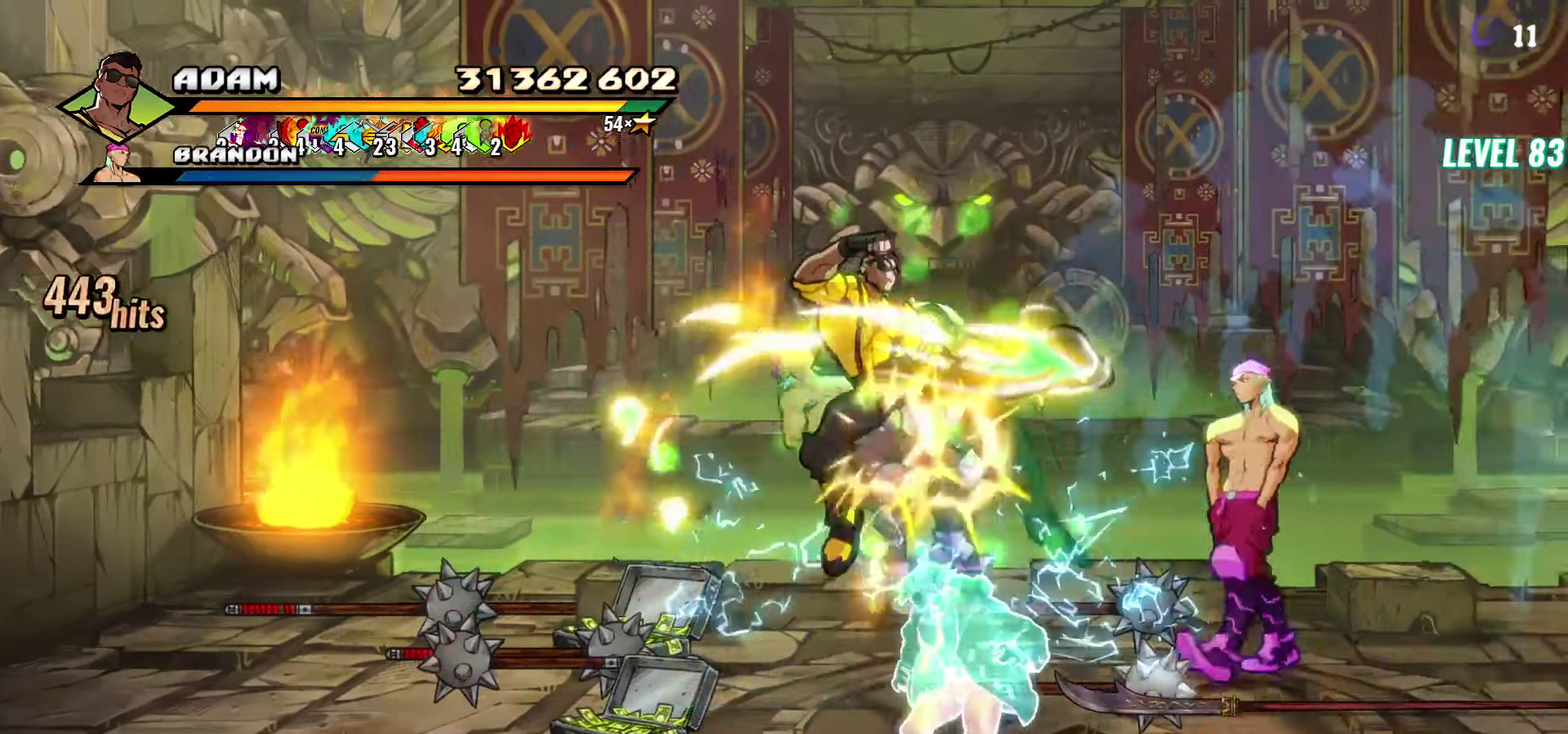
{"buttons": [], "events": [[67, "Y", "down"], [200, "Y", "up"]]}
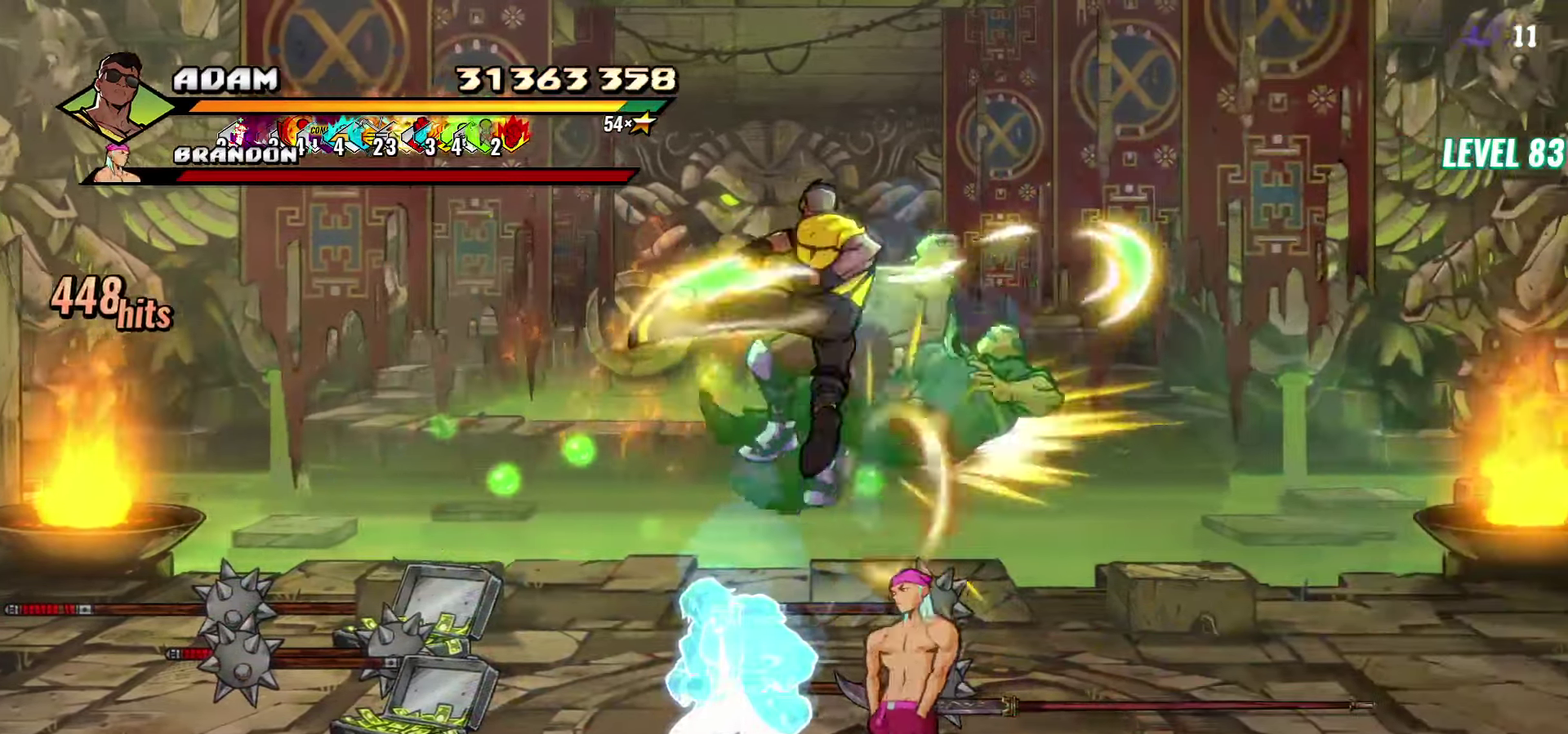
{"buttons": ["L1"], "events": [[150, "DPAD_RIGHT", "down"], [267, "DPAD_RIGHT", "up"], [267, "Y", "down"], [333, "Y", "up"], [433, "L1", "down"]]}
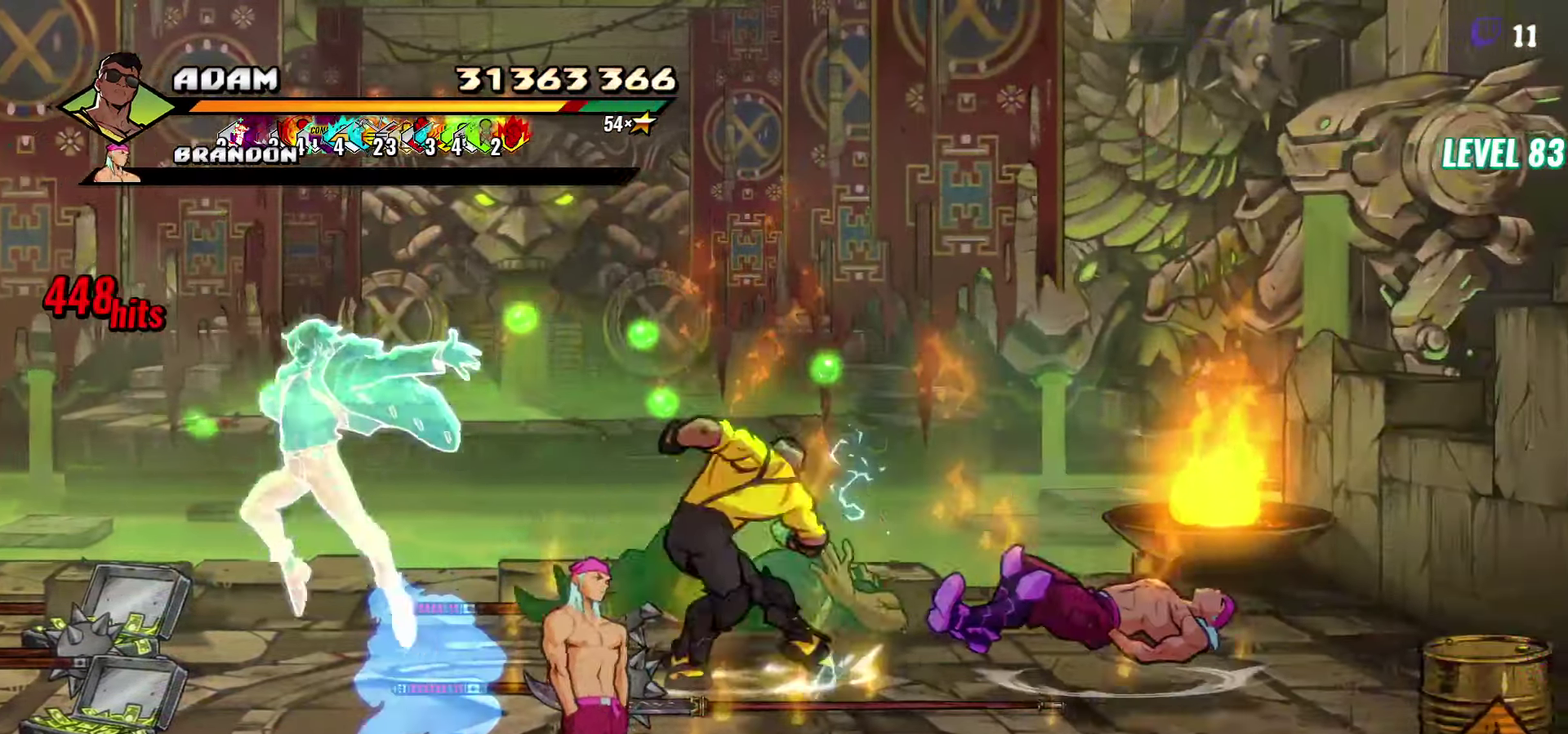
{"buttons": [], "events": [[33, "L1", "up"], [200, "Y", "down"], [333, "Y", "up"]]}
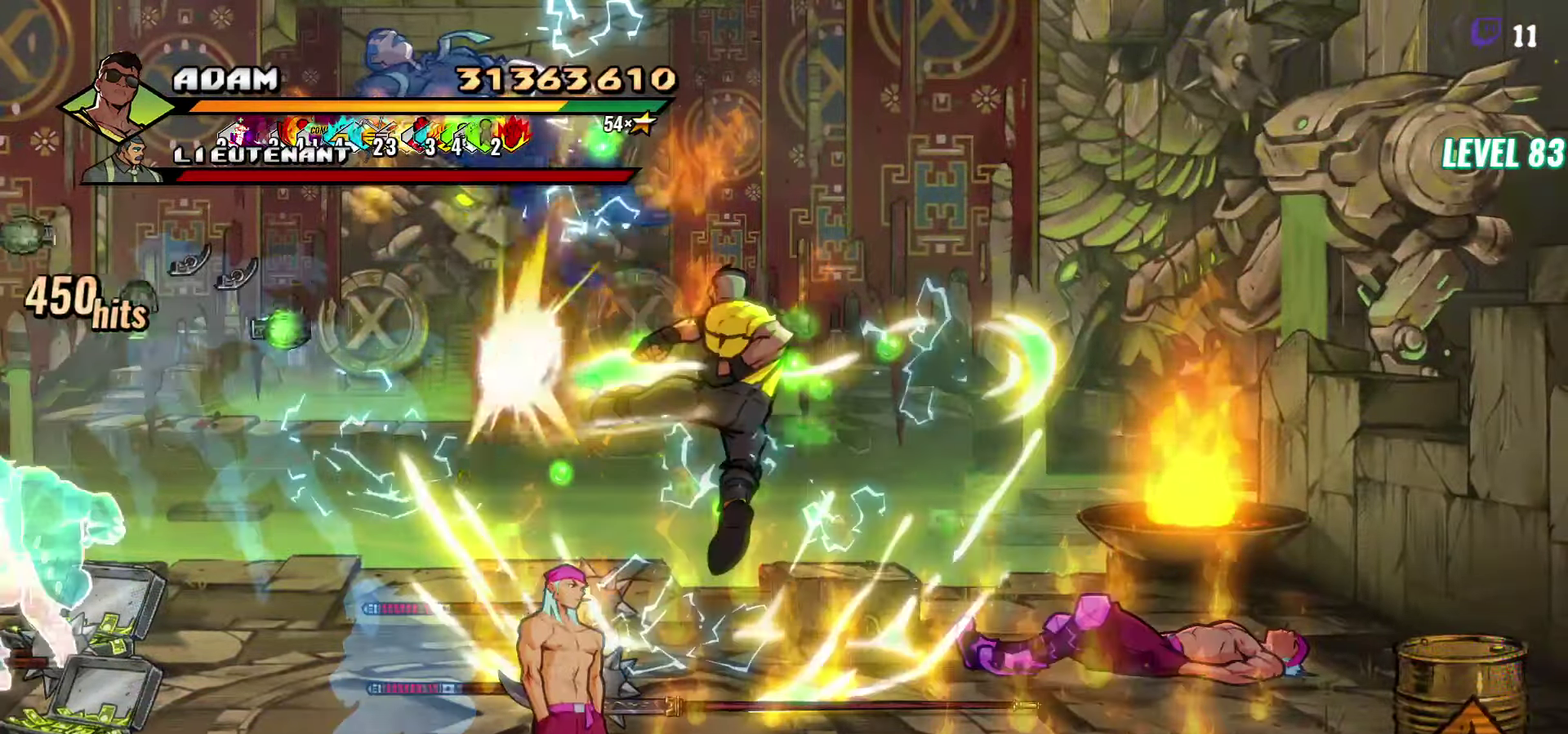
{"buttons": ["DPAD_DOWN", "DPAD_LEFT"], "events": [[117, "DPAD_LEFT", "down"], [467, "DPAD_DOWN", "down"]]}
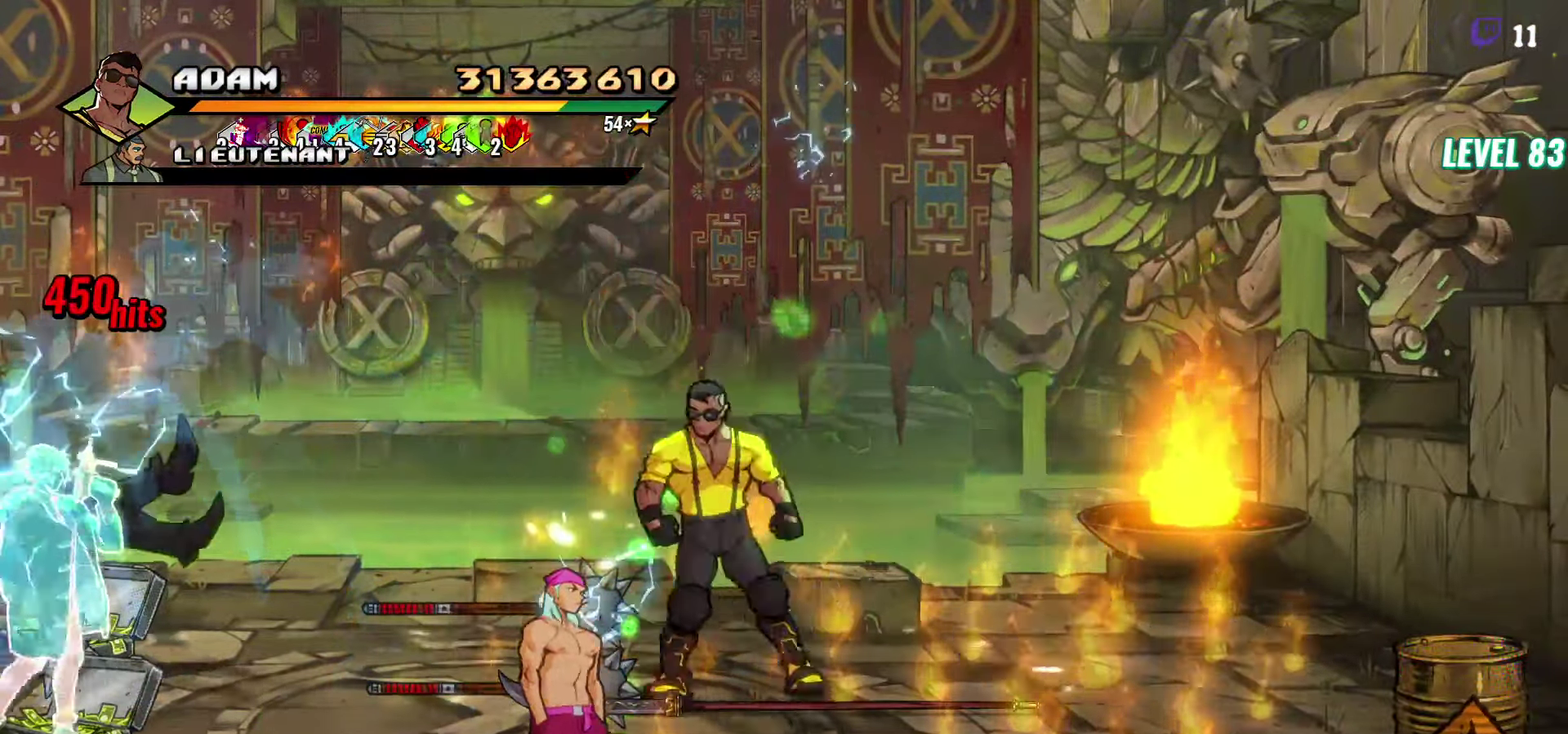
{"buttons": [], "events": [[467, "DPAD_LEFT", "up"], [500, "DPAD_DOWN", "up"]]}
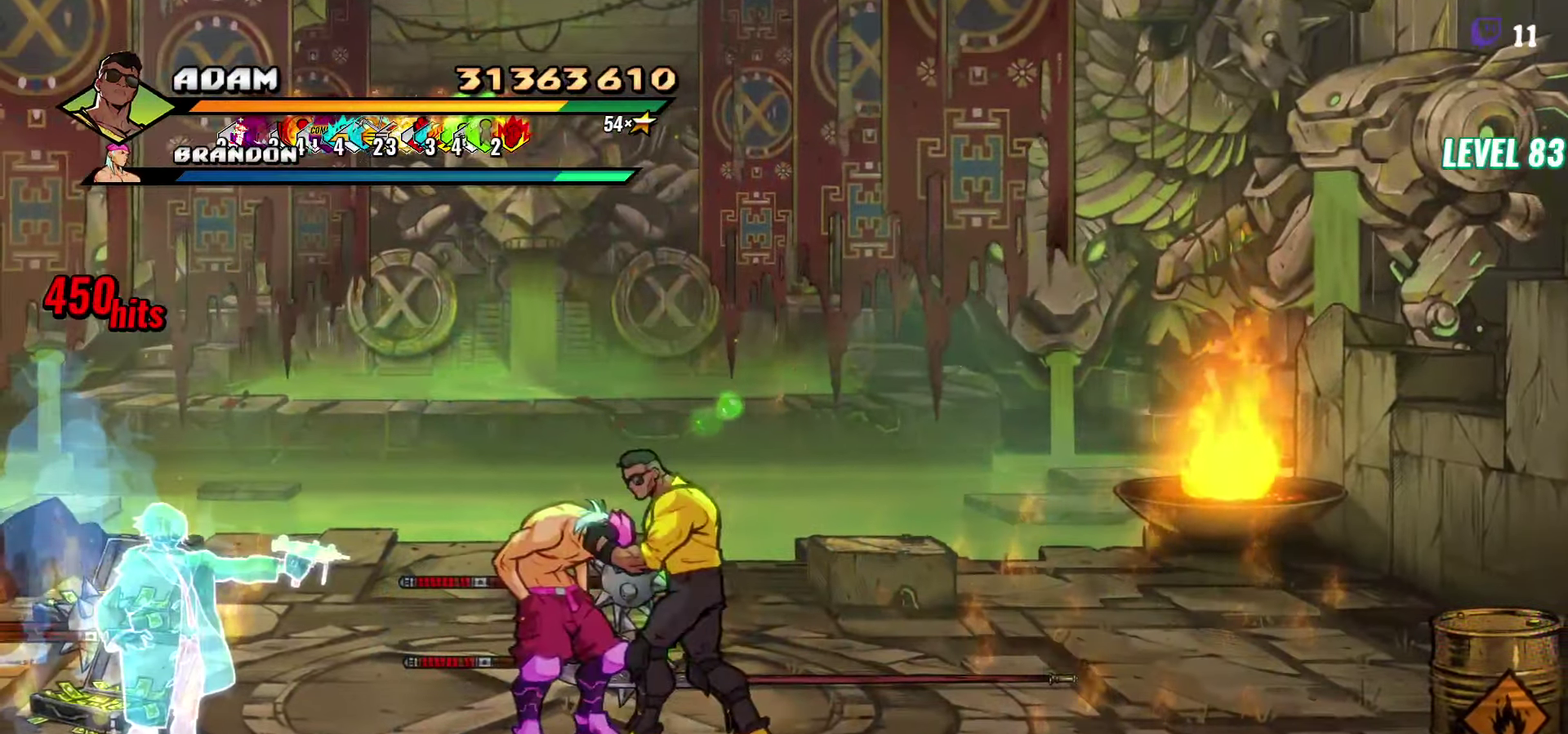
{"buttons": ["Y"], "events": [[17, "DPAD_RIGHT", "down"], [67, "Y", "down"], [117, "DPAD_RIGHT", "up"], [333, "DPAD_RIGHT", "down"], [400, "DPAD_RIGHT", "up"]]}
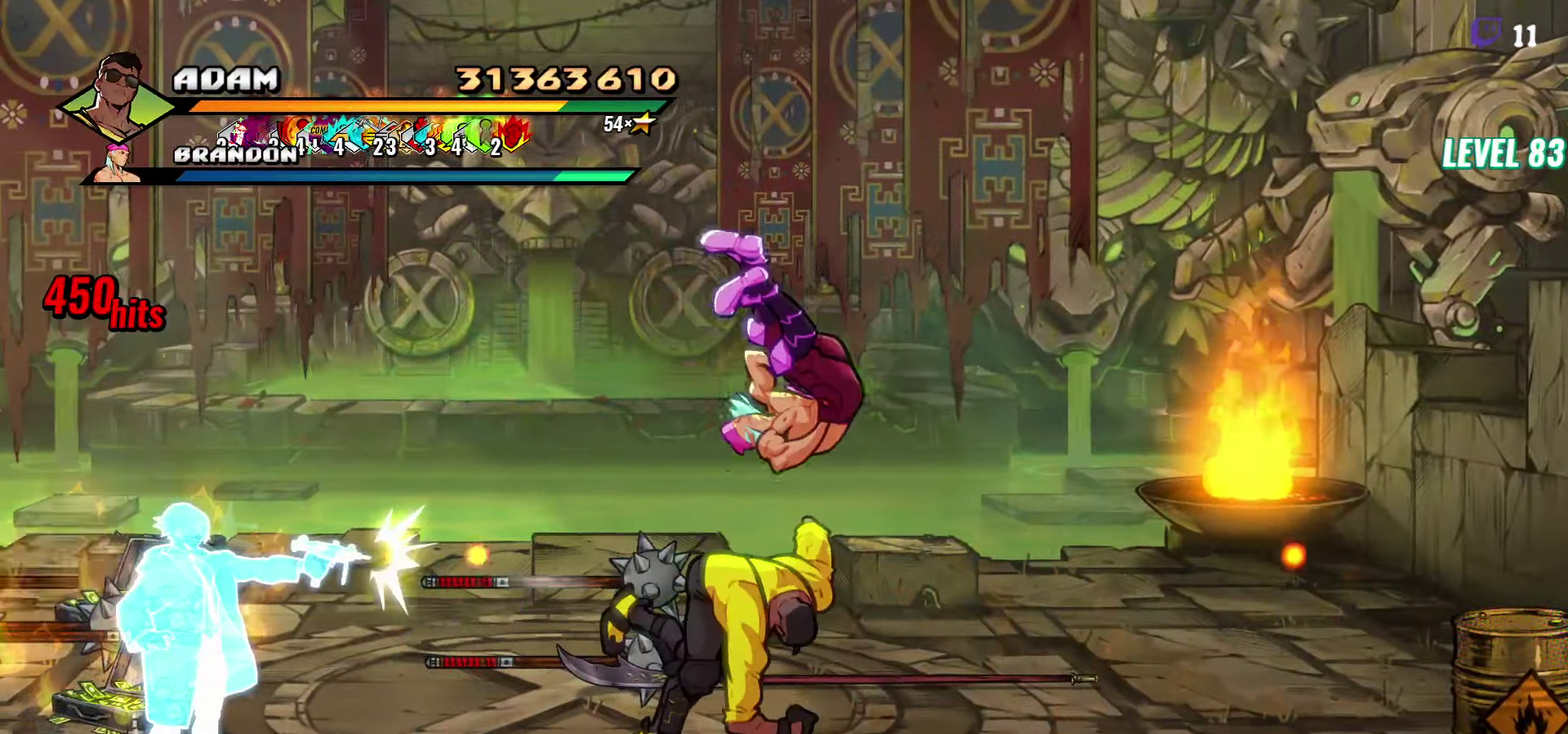
{"buttons": [], "events": [[33, "DPAD_RIGHT", "down"], [100, "DPAD_RIGHT", "up"], [317, "Y", "up"]]}
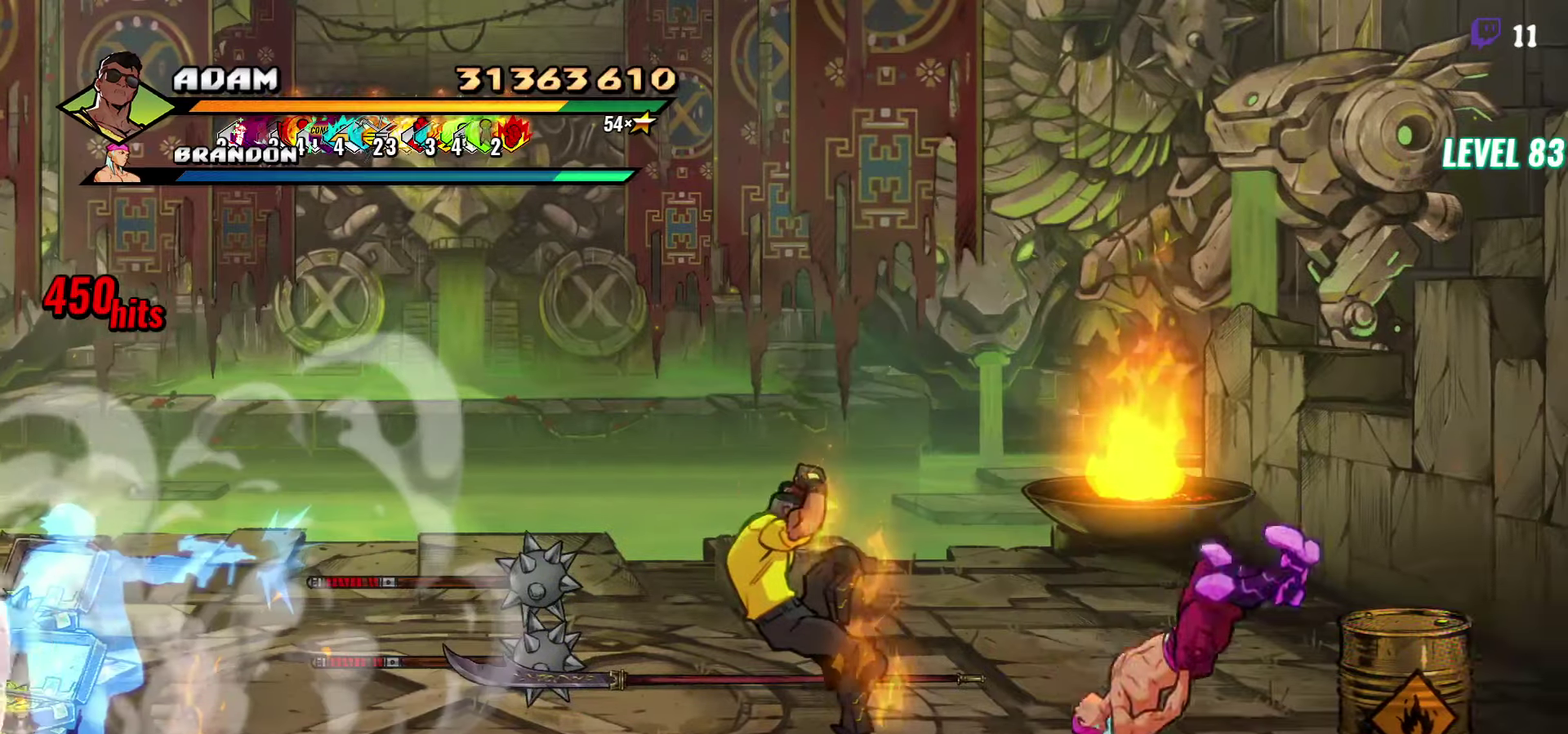
{"buttons": ["DPAD_DOWN", "DPAD_LEFT"], "events": [[300, "DPAD_DOWN", "down"], [334, "DPAD_LEFT", "down"]]}